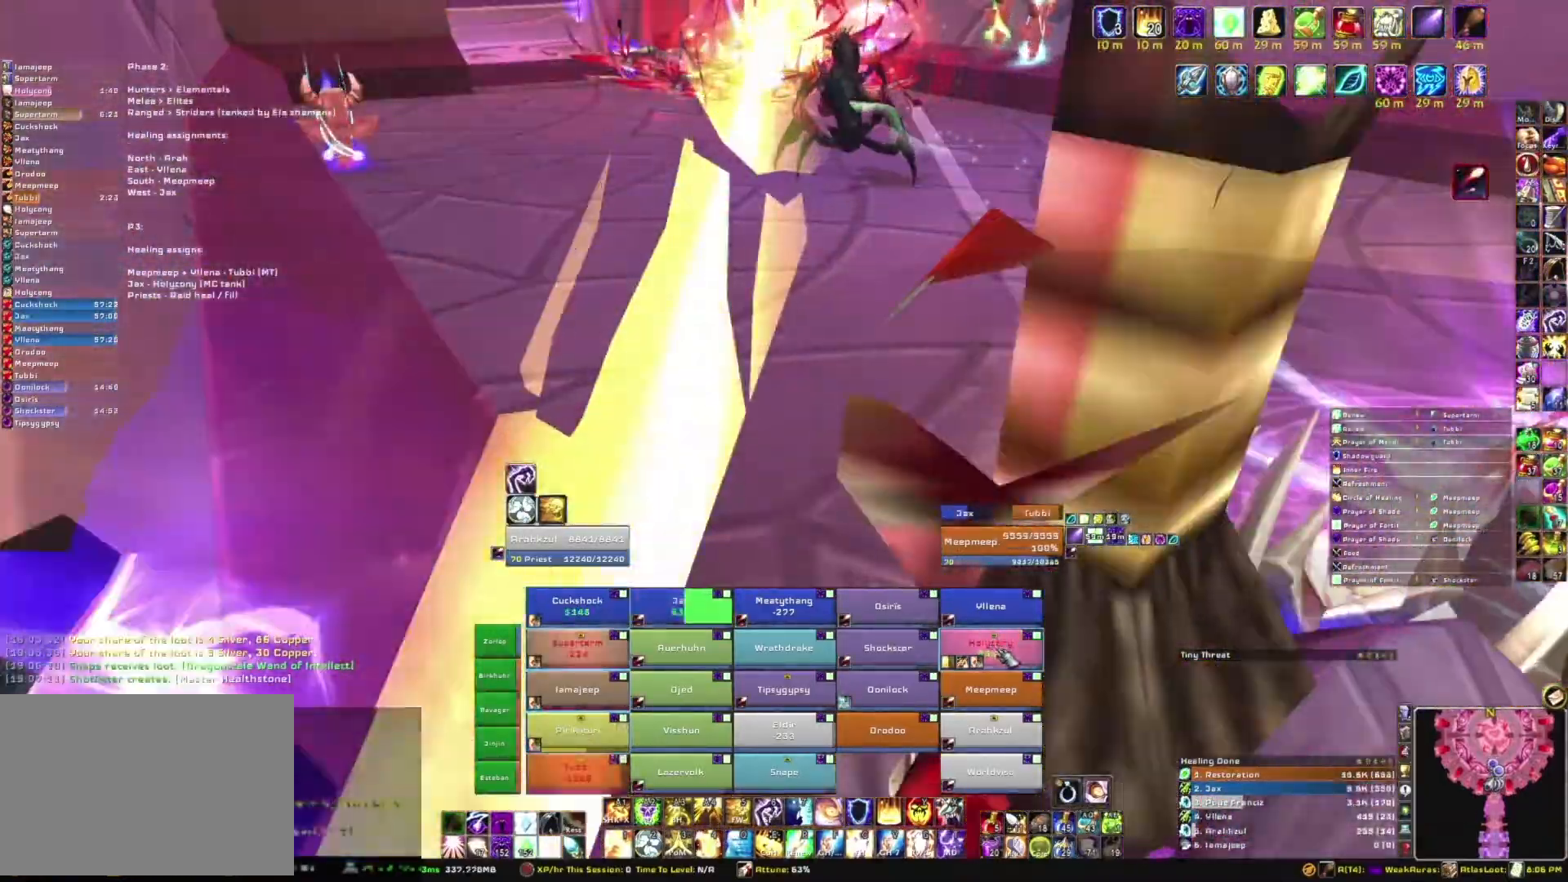
Gameplay with keyboard and mouse; each line is a JSON object with the keys and mouse buttons held at the frame after it. "events" lists presses ("down") and releases ("up") of "1", "2", "3", "4", "5", "a", "alt", "b", "c", "ctrl", "d", "e", "f", "g", "q", "r", "s", "shift", "space", "t", "tab", "tilde", "v", "w", "x", "z", "mouse_left", "mouse_wheel", "mouse_right", "mouse_mb4" and "mouse_mb5" between this image and that frame as [ms after this image, input, new state], when the widget could be followed in between. "mouse_left", "mouse_wheel", "mouse_right", "mouse_mb4", "mouse_mb5" = the "left", "wheel", "right", "mb4", "mb5" buttons of the "mouse" list. No other keys are recorded. "wheel" means that the mouse wheel is clicked or scrolled. Mouse movement is not recorded.
{"keys": ["t"], "mouse": [], "events": [[100, "3", "down"], [234, "3", "up"], [467, "t", "down"]]}
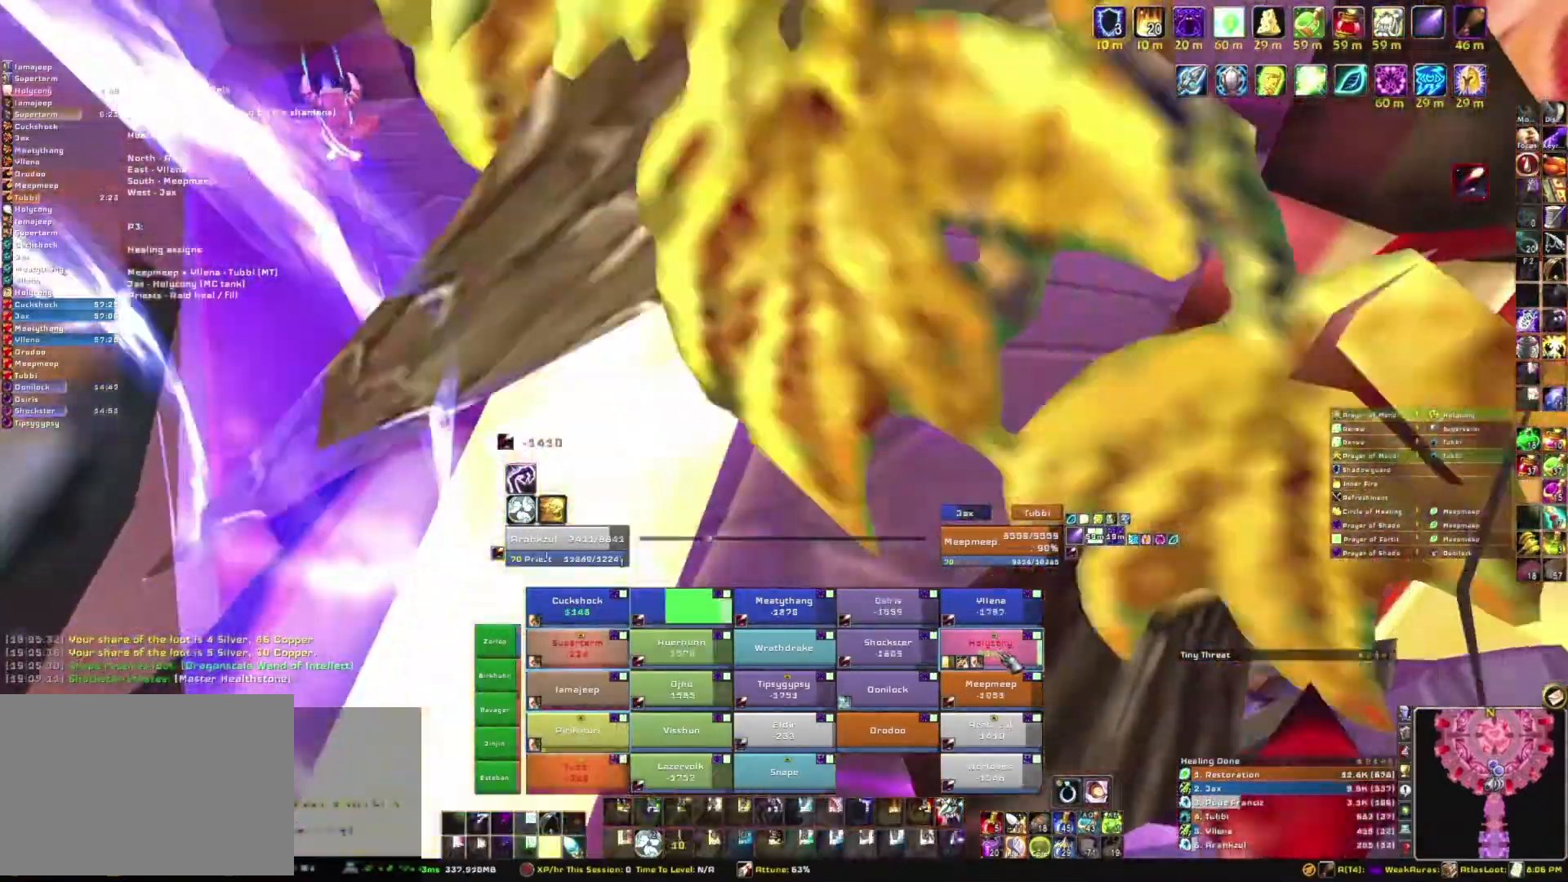
{"keys": [], "mouse": [], "events": [[167, "t", "up"], [200, "t", "down"], [333, "t", "up"], [400, "t", "down"], [500, "t", "up"]]}
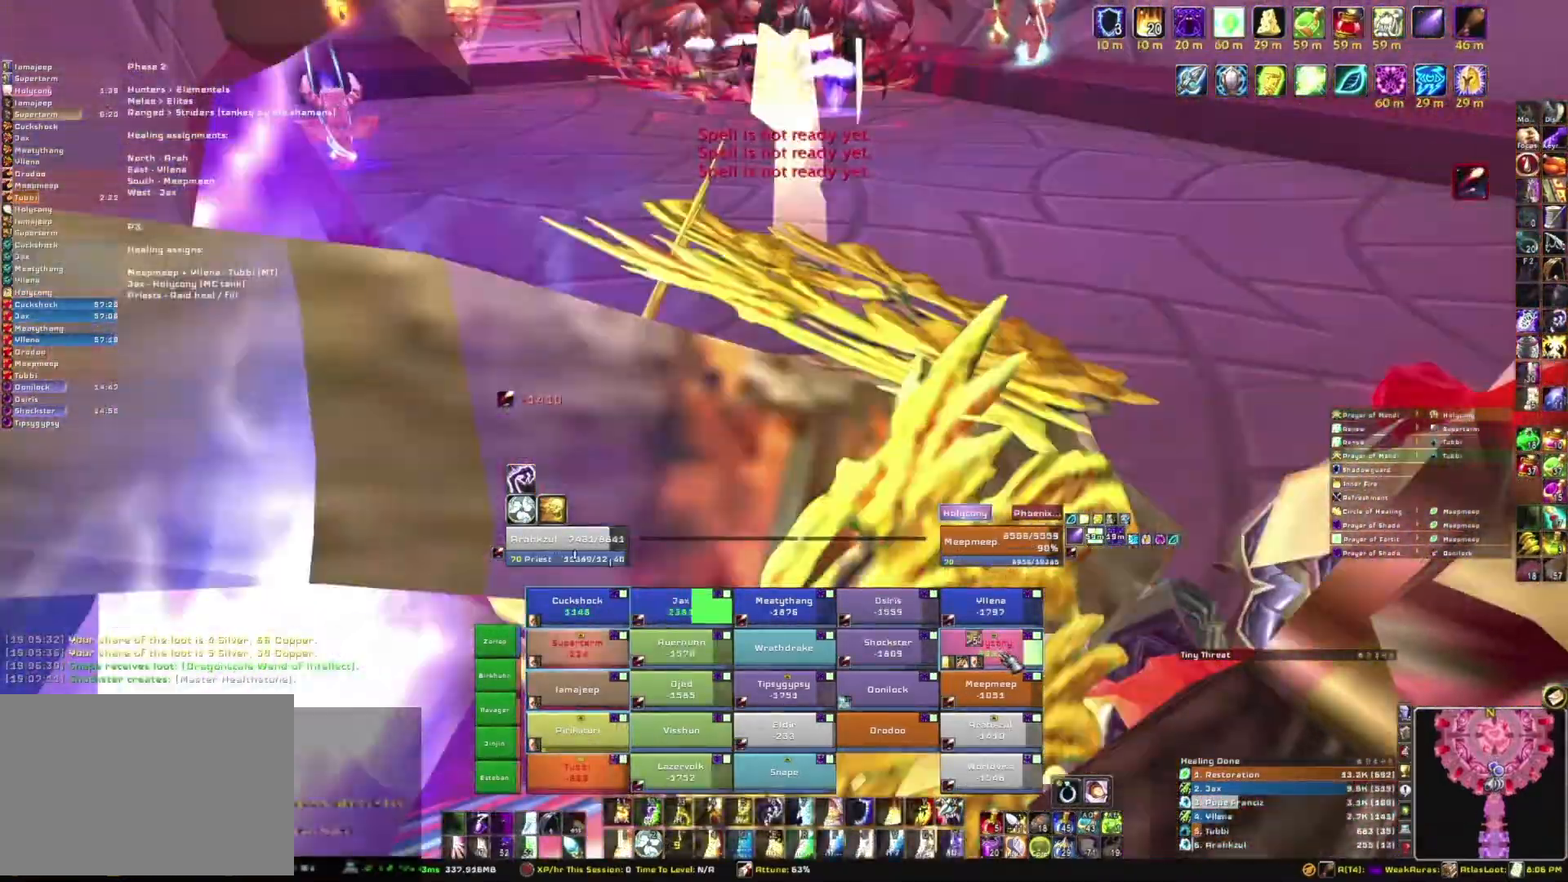
{"keys": [], "mouse": [], "events": [[67, "t", "down"], [167, "t", "up"], [267, "t", "down"], [367, "t", "up"], [401, "t", "down"], [501, "t", "up"]]}
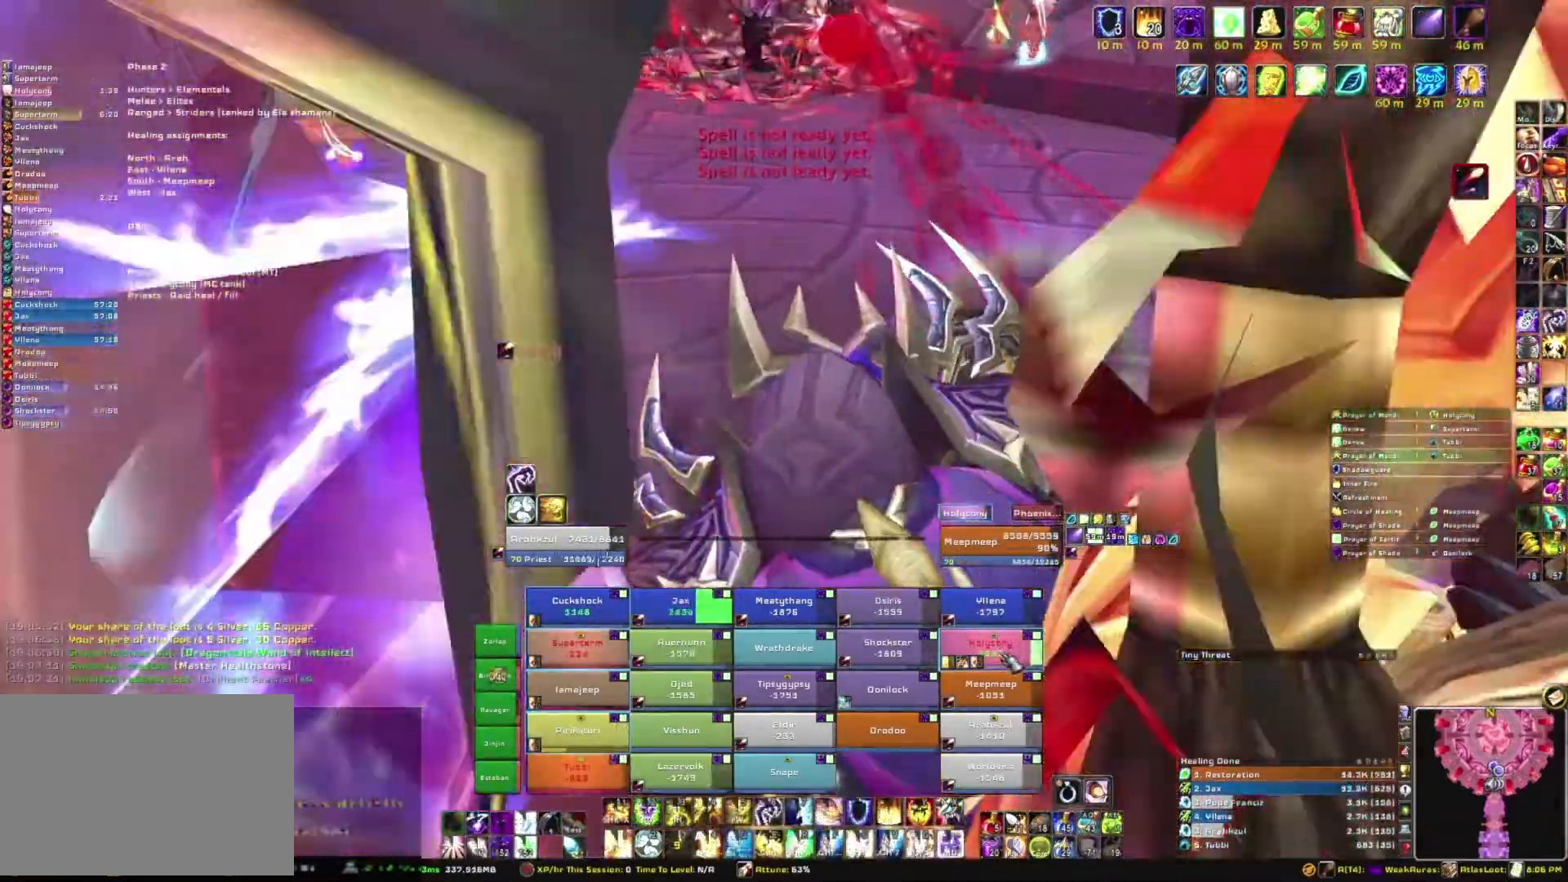
{"keys": ["t"], "mouse": [], "events": [[100, "t", "down"], [200, "t", "up"], [300, "t", "down"], [367, "t", "up"], [467, "t", "down"]]}
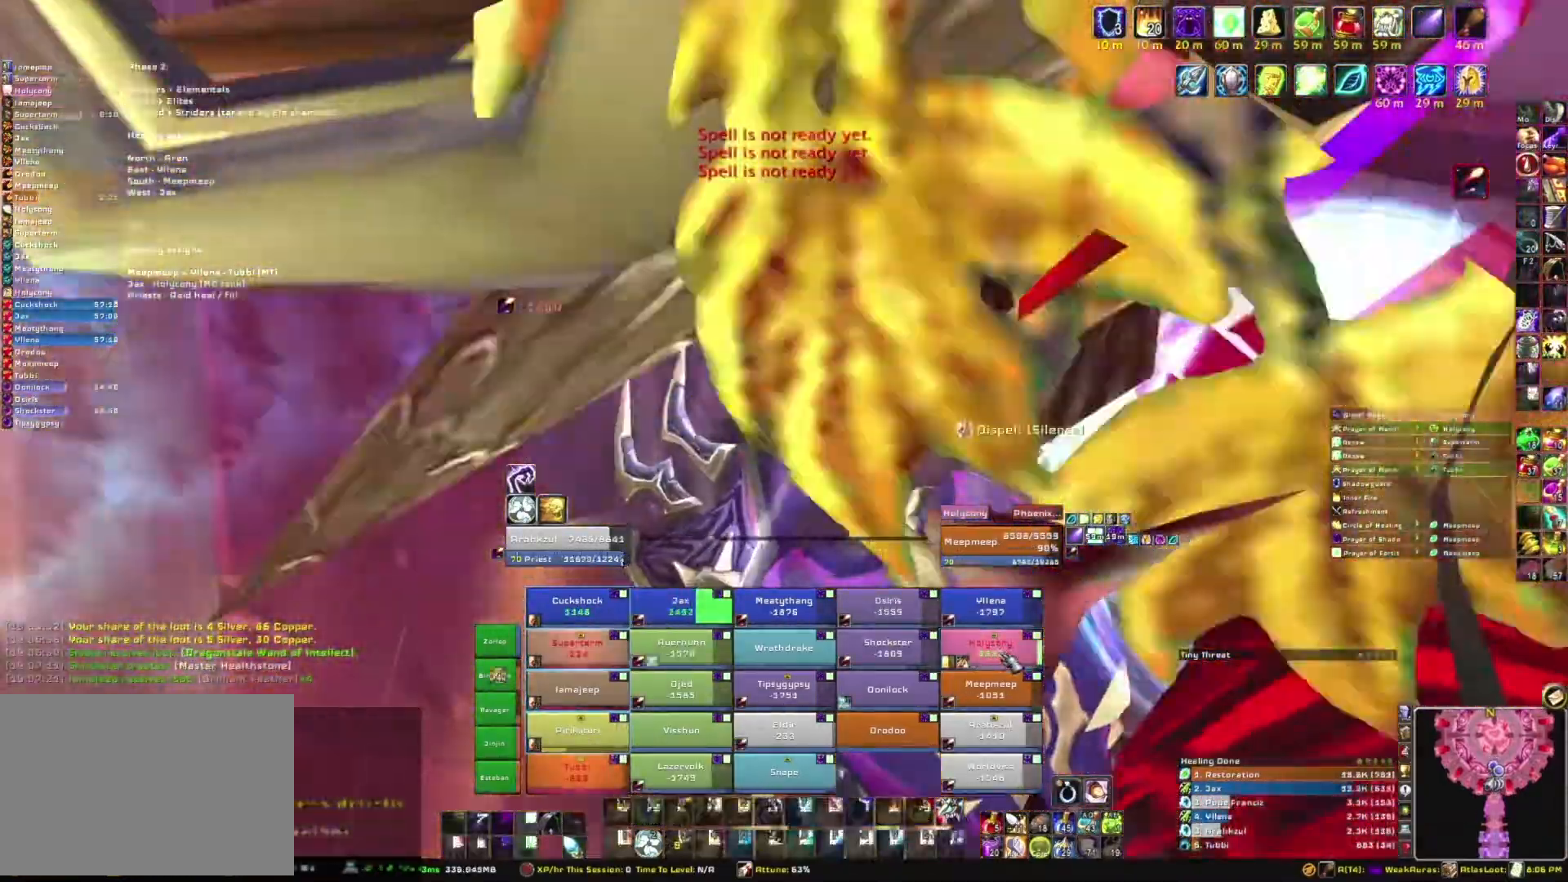
{"keys": ["e"], "mouse": [], "events": [[67, "t", "up"], [401, "e", "down"]]}
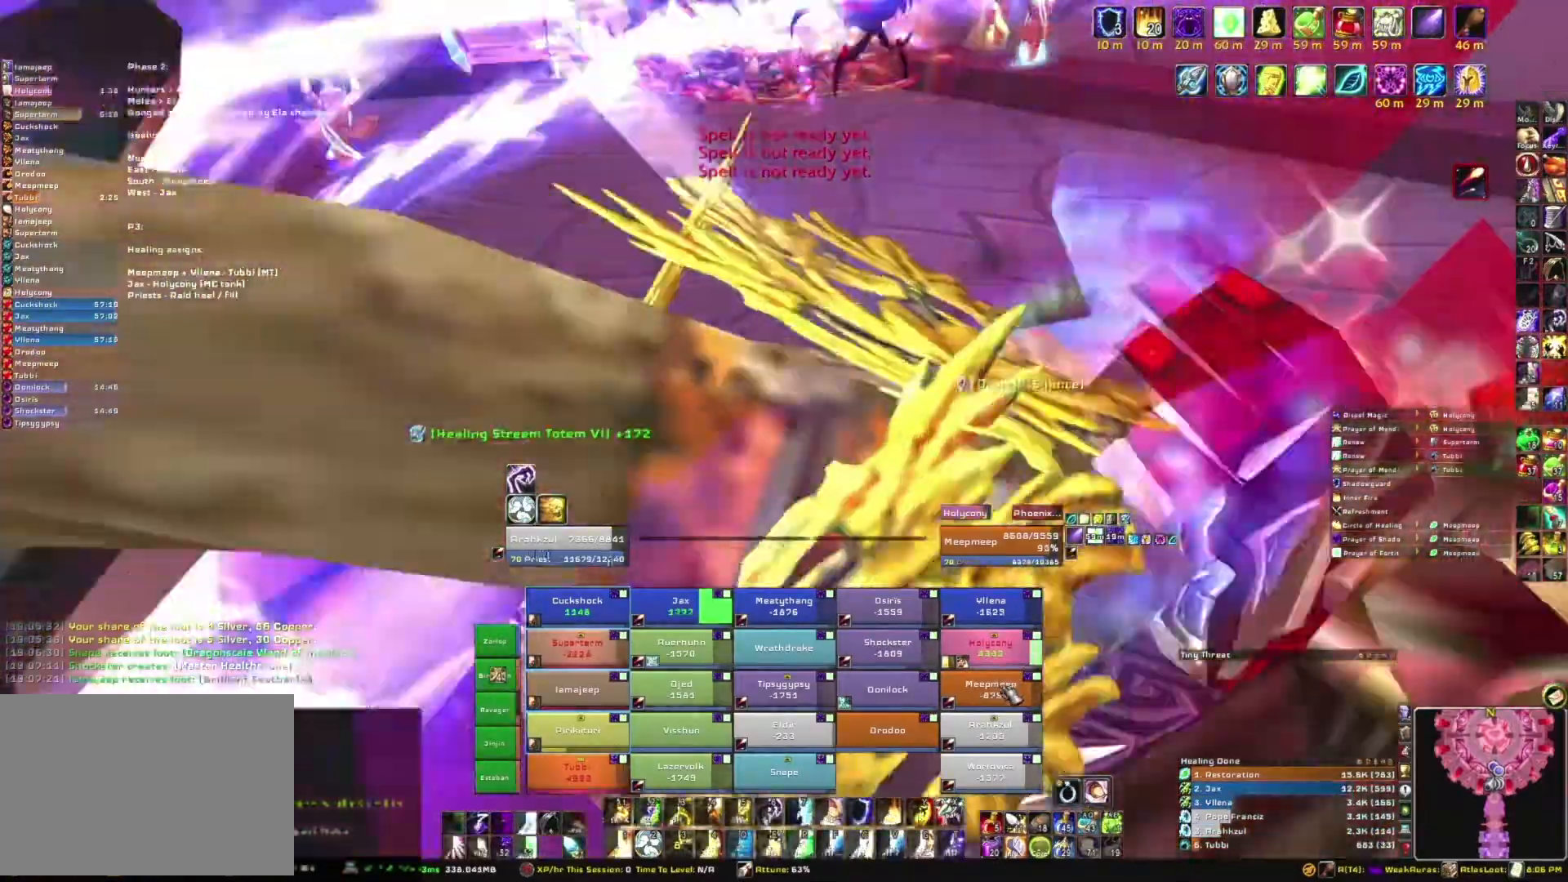
{"keys": ["e"], "mouse": [], "events": [[66, "e", "up"], [233, "e", "down"], [367, "e", "up"], [400, "e", "down"]]}
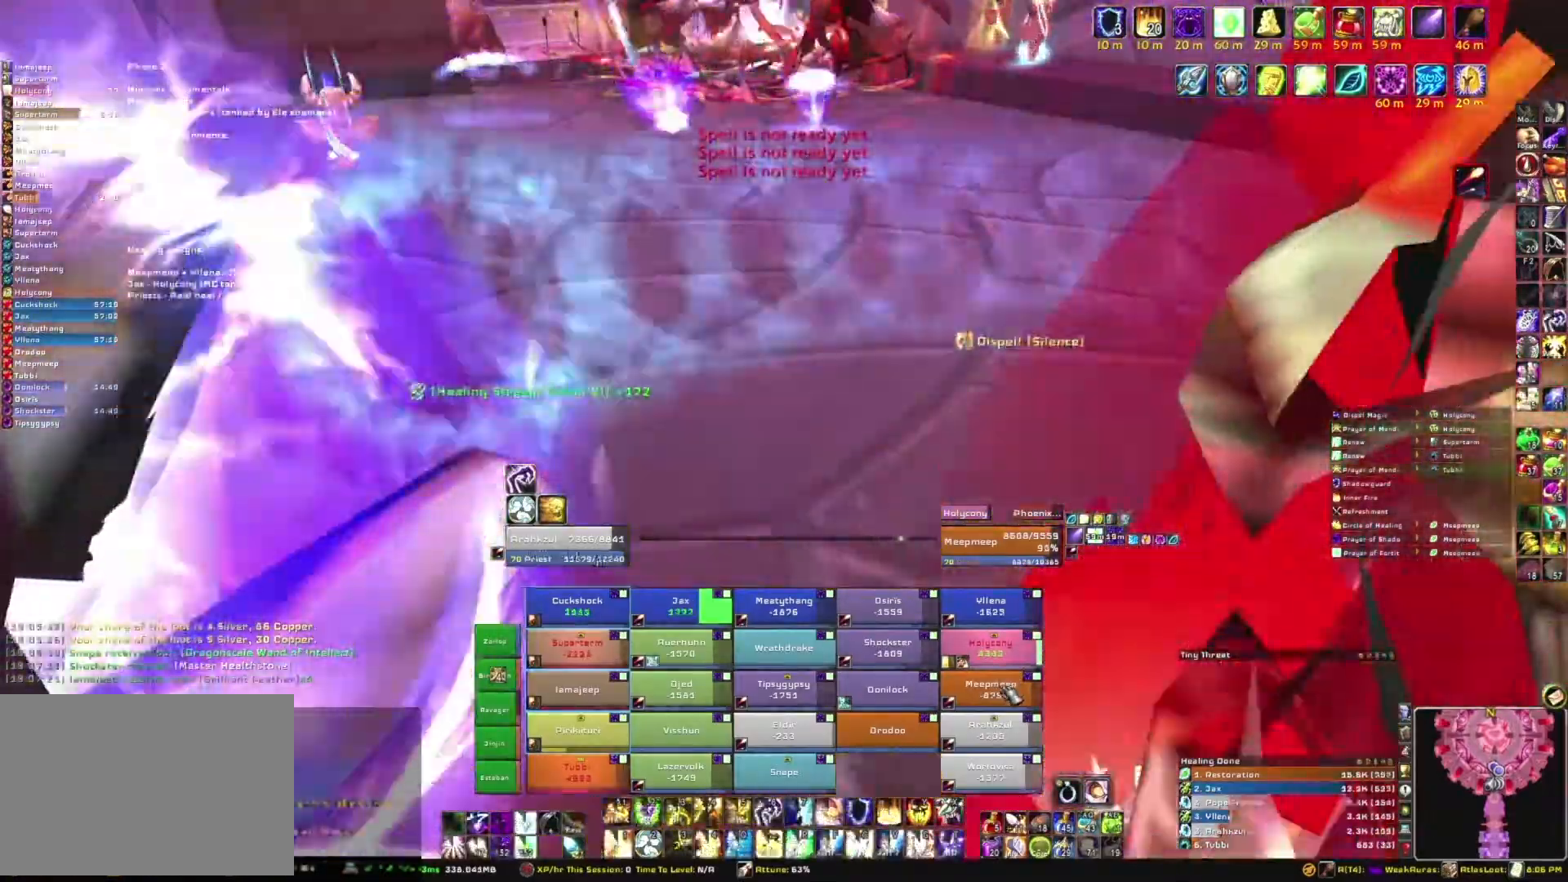
{"keys": [], "mouse": [], "events": [[67, "e", "up"], [134, "e", "down"], [301, "e", "up"], [334, "e", "down"], [467, "e", "up"]]}
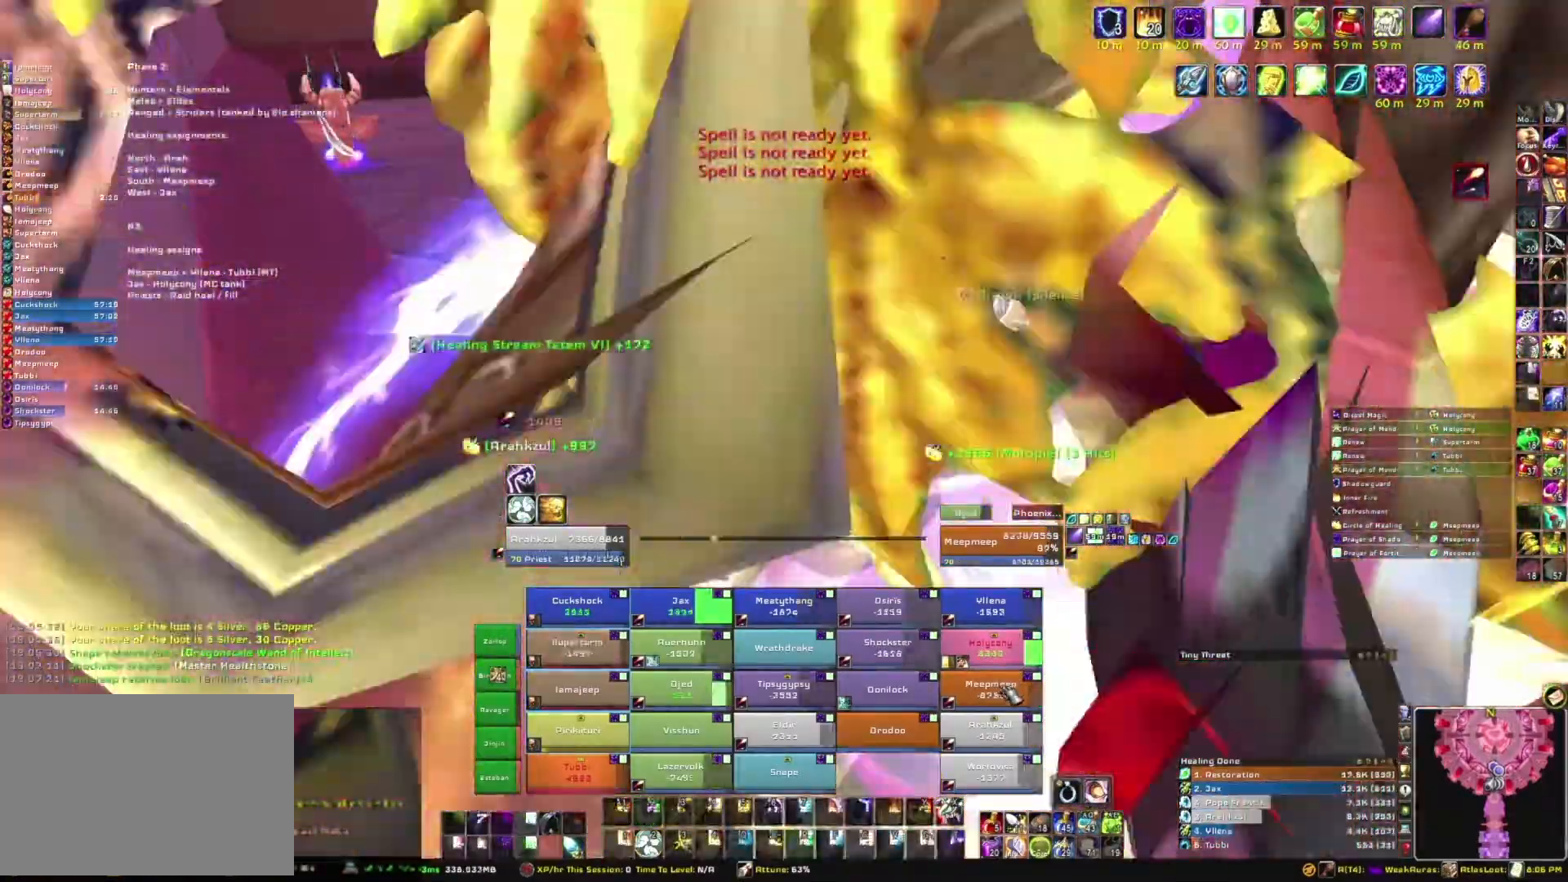
{"keys": [], "mouse": [], "events": [[66, "e", "down"], [267, "e", "up"]]}
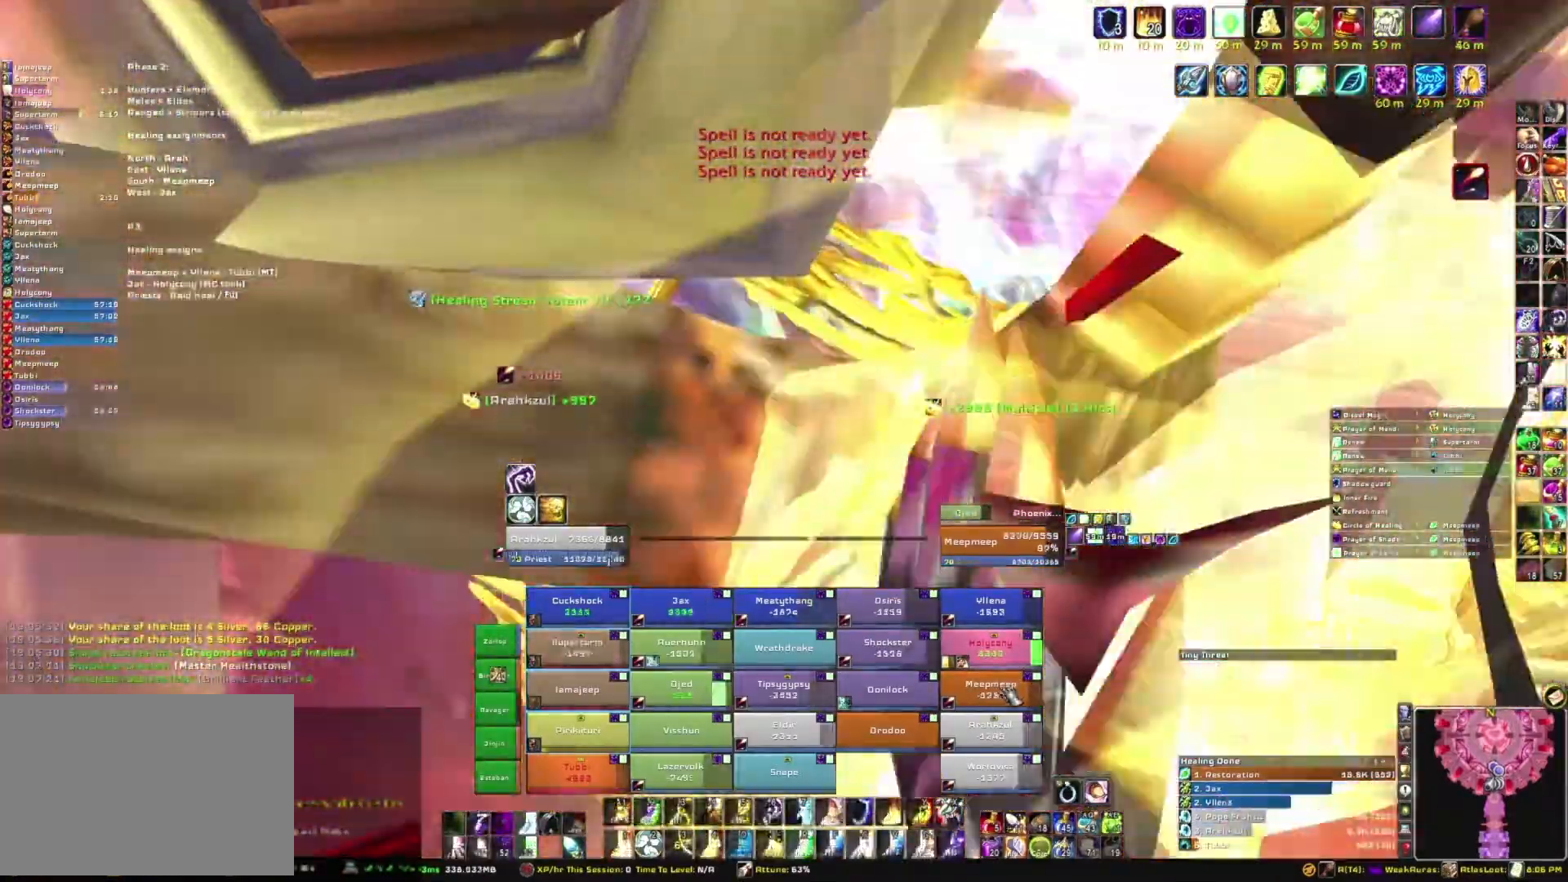
{"keys": ["e"], "mouse": [], "events": [[167, "e", "down"], [301, "e", "up"], [401, "e", "down"]]}
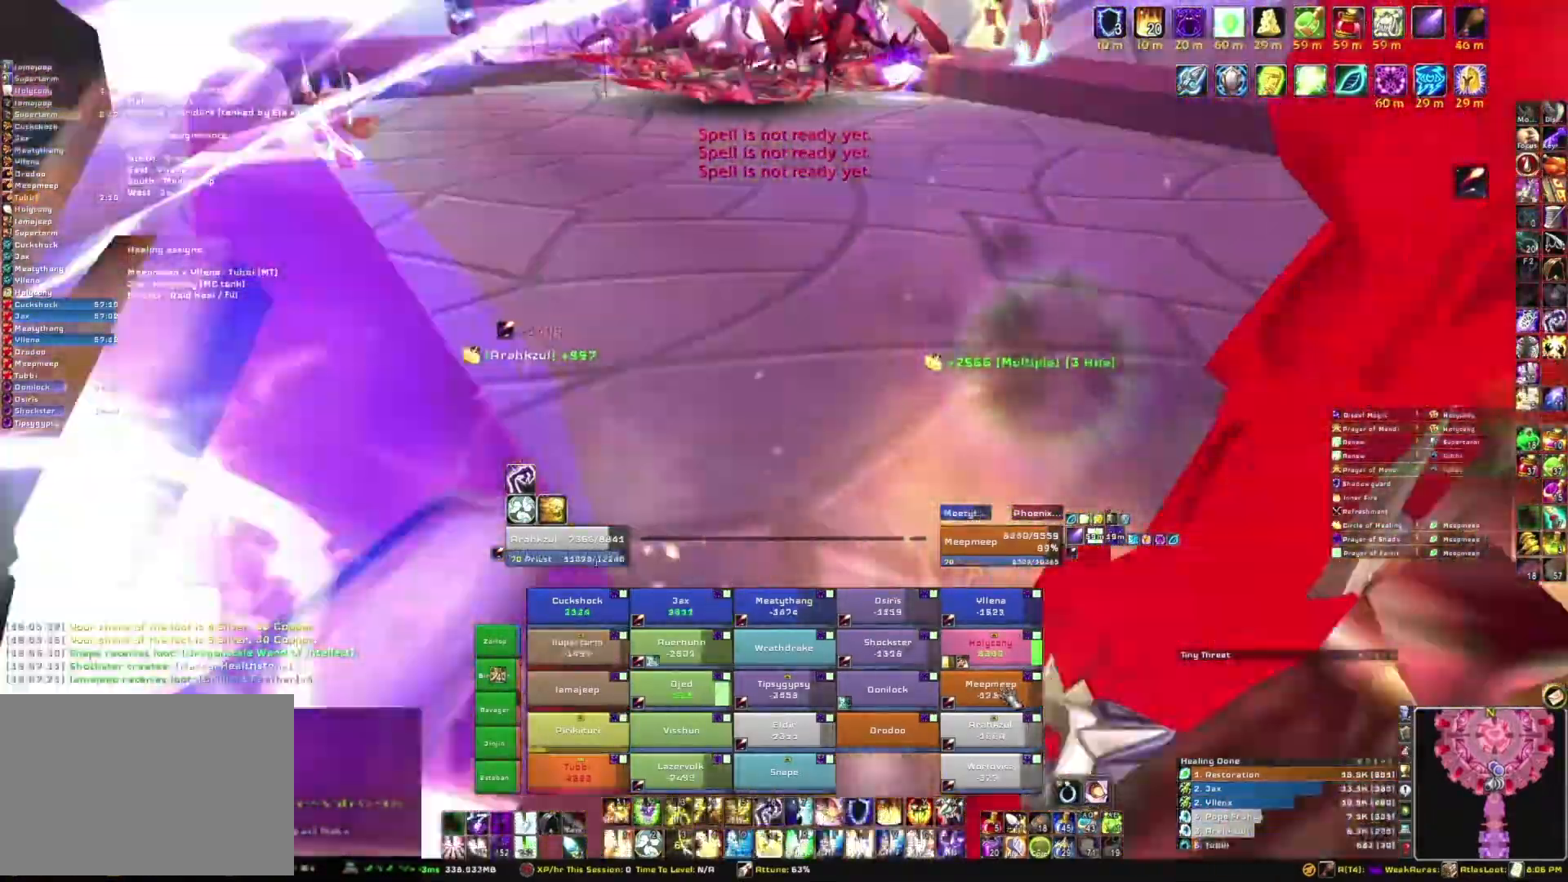
{"keys": [], "mouse": [], "events": [[33, "e", "up"], [133, "e", "down"], [233, "e", "up"], [333, "e", "down"], [467, "e", "up"]]}
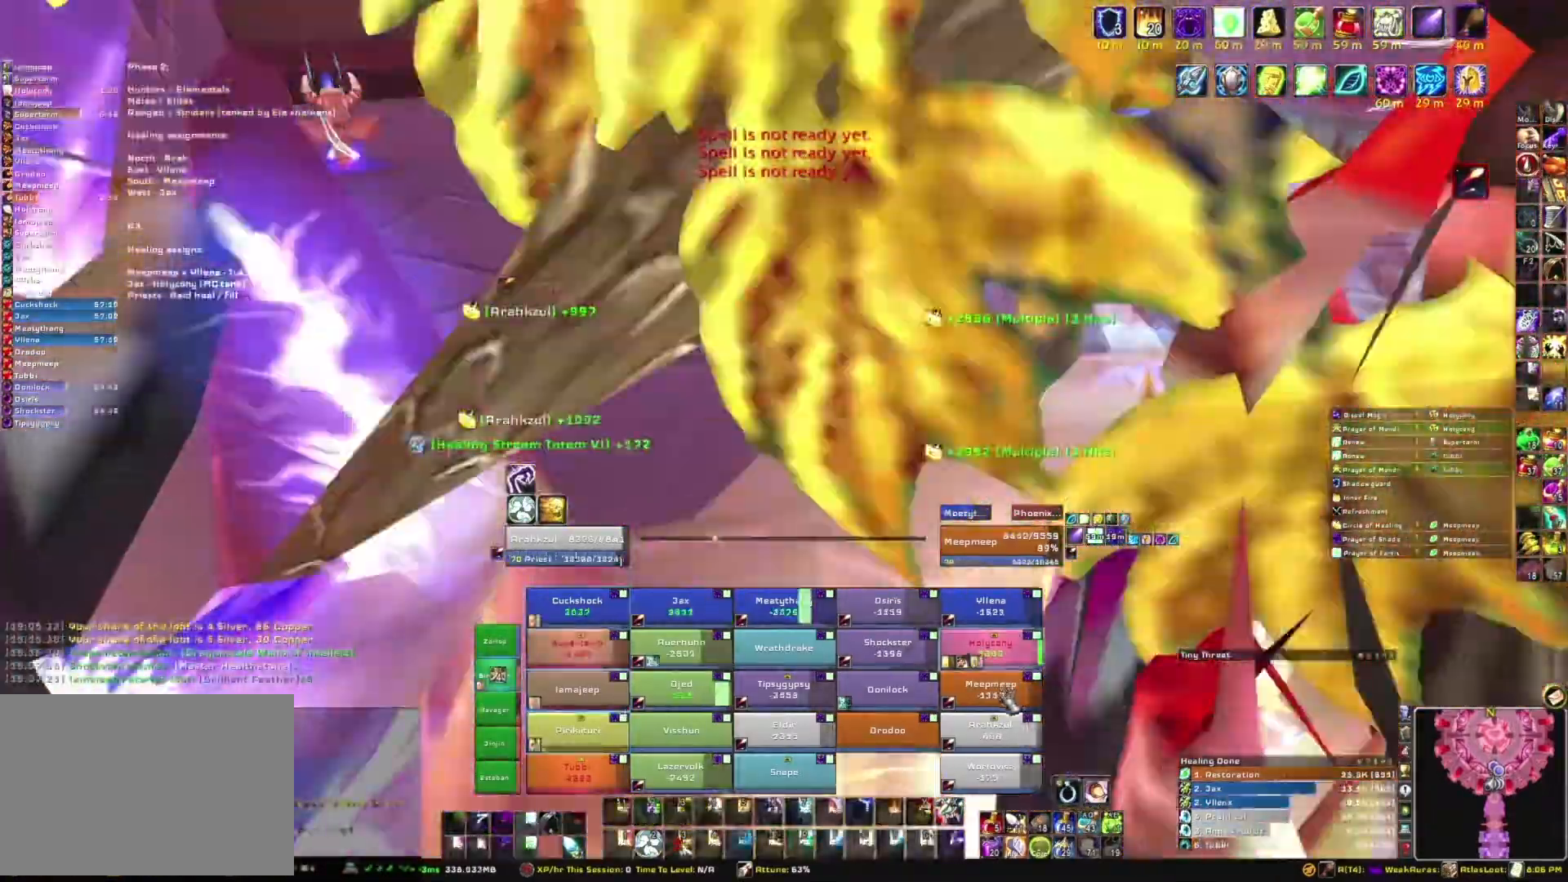
{"keys": [], "mouse": [], "events": [[401, "e", "down"], [501, "e", "up"]]}
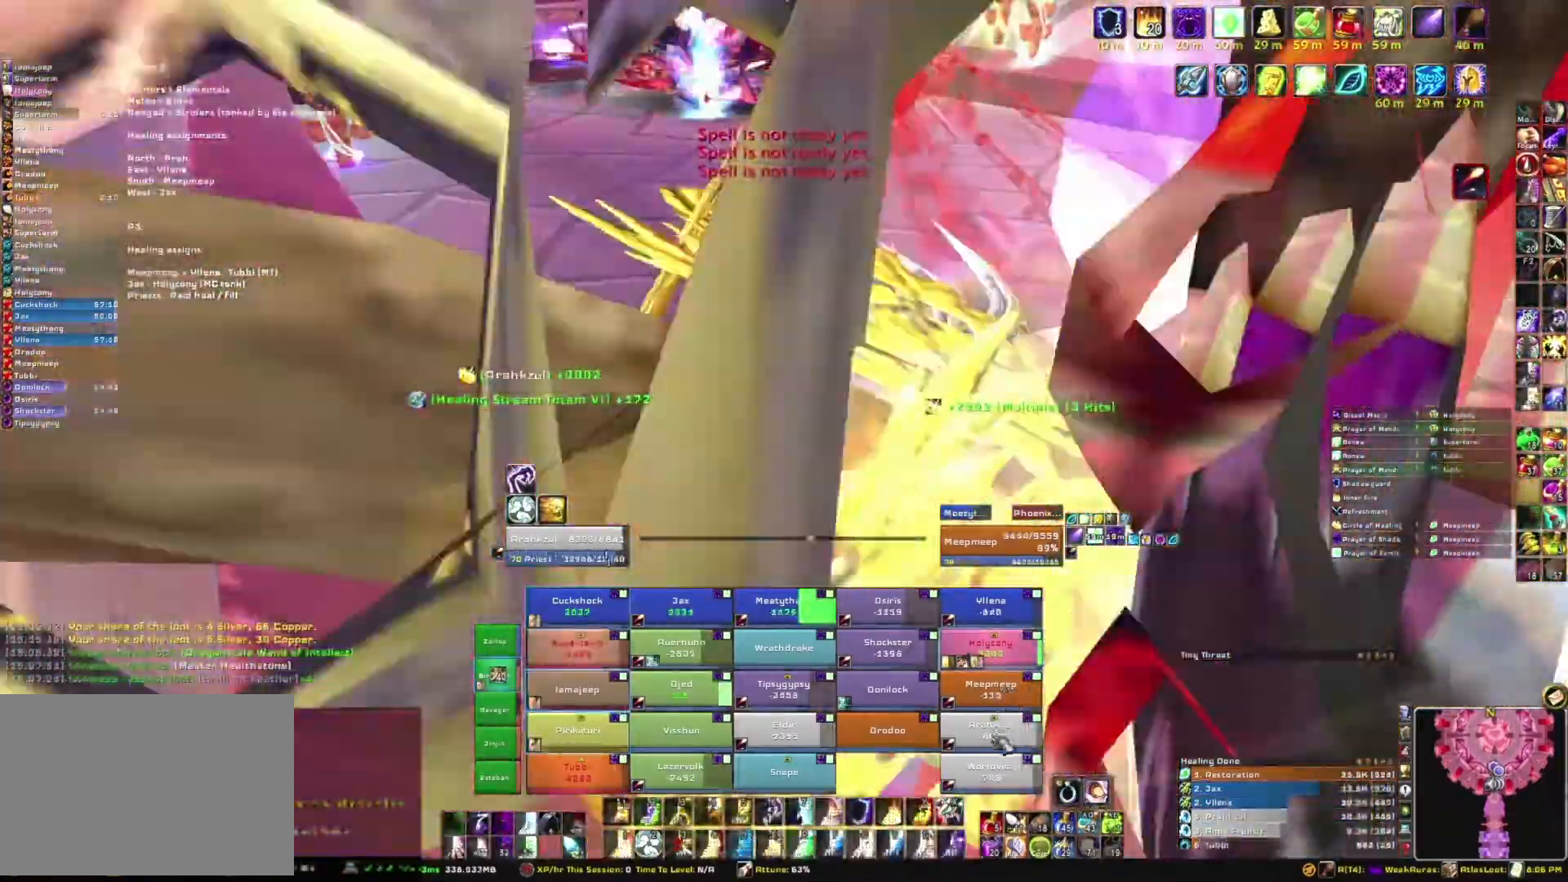
{"keys": [], "mouse": [], "events": [[167, "e", "down"], [267, "e", "up"]]}
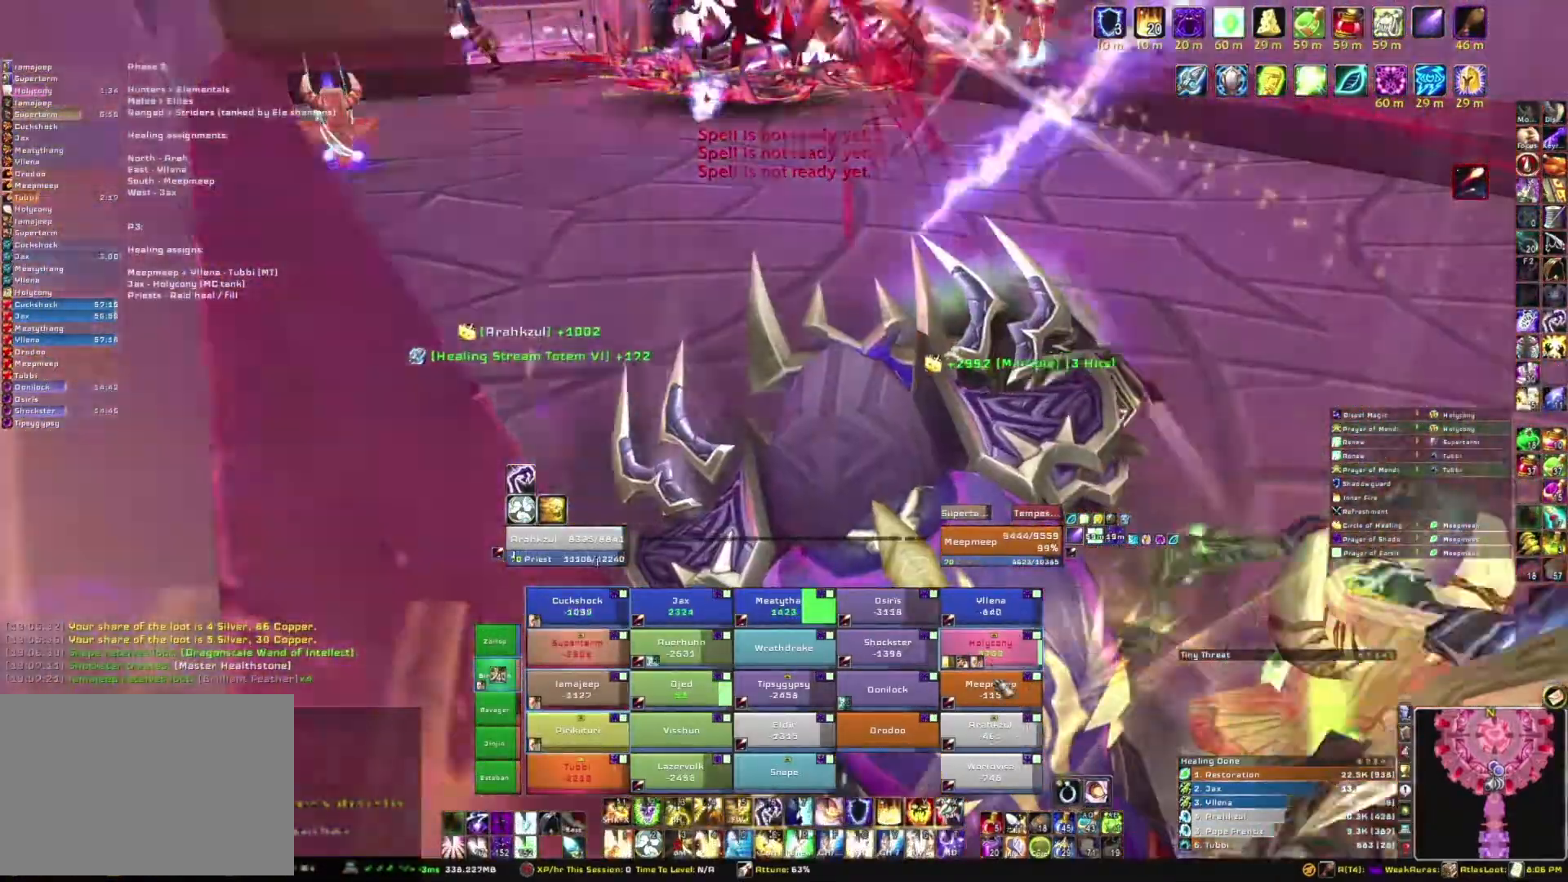
{"keys": [], "mouse": [], "events": [[334, "t", "down"], [467, "t", "up"]]}
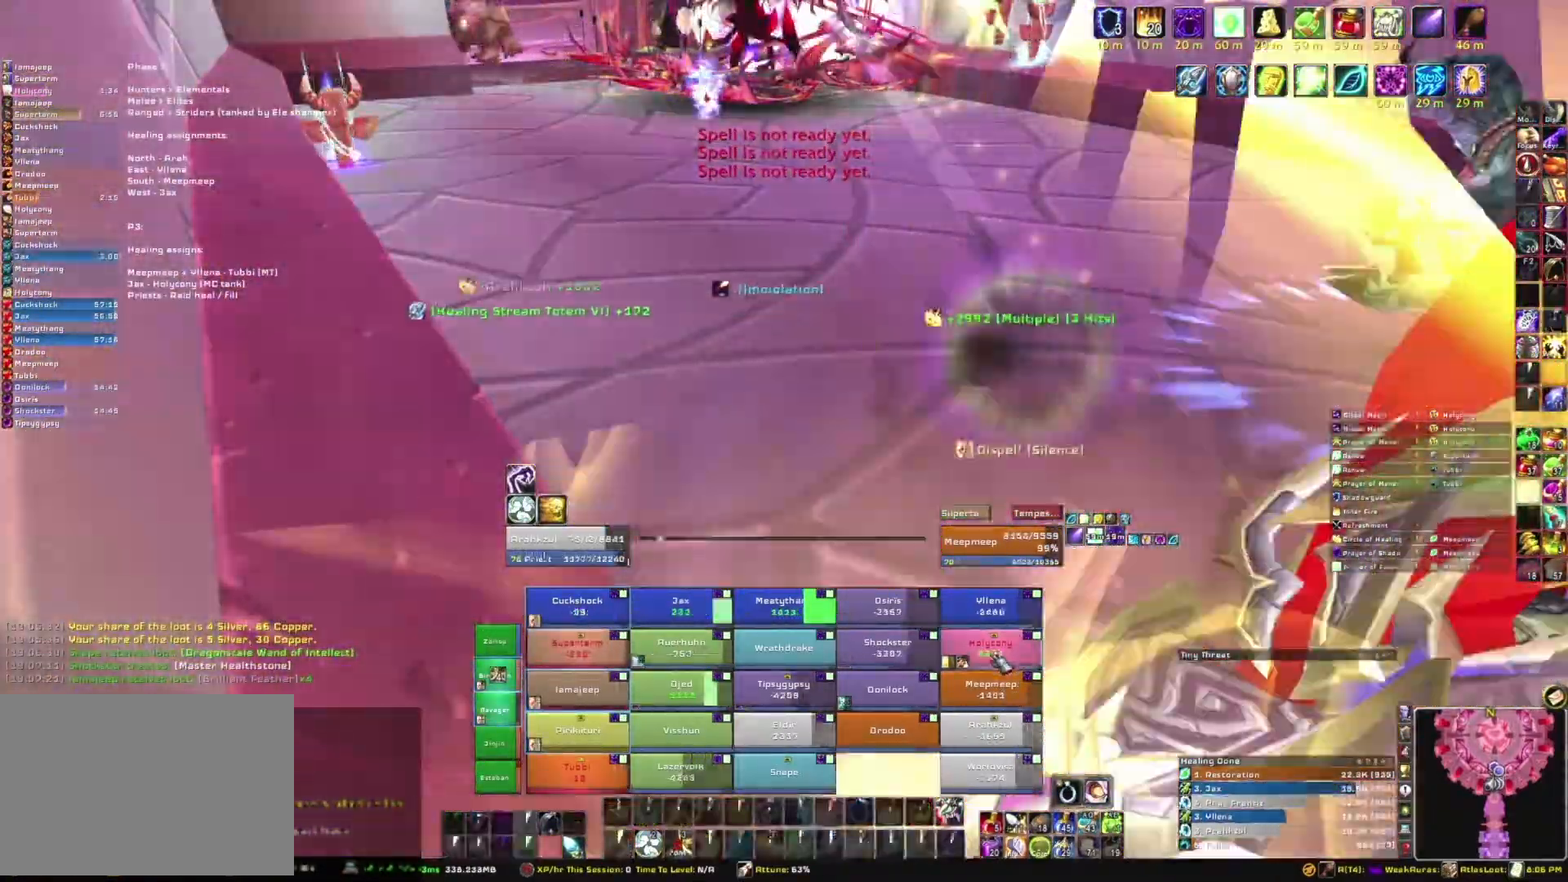
{"keys": ["t"], "mouse": [], "events": [[66, "t", "down"], [167, "t", "up"], [267, "t", "down"], [333, "t", "up"], [434, "t", "down"]]}
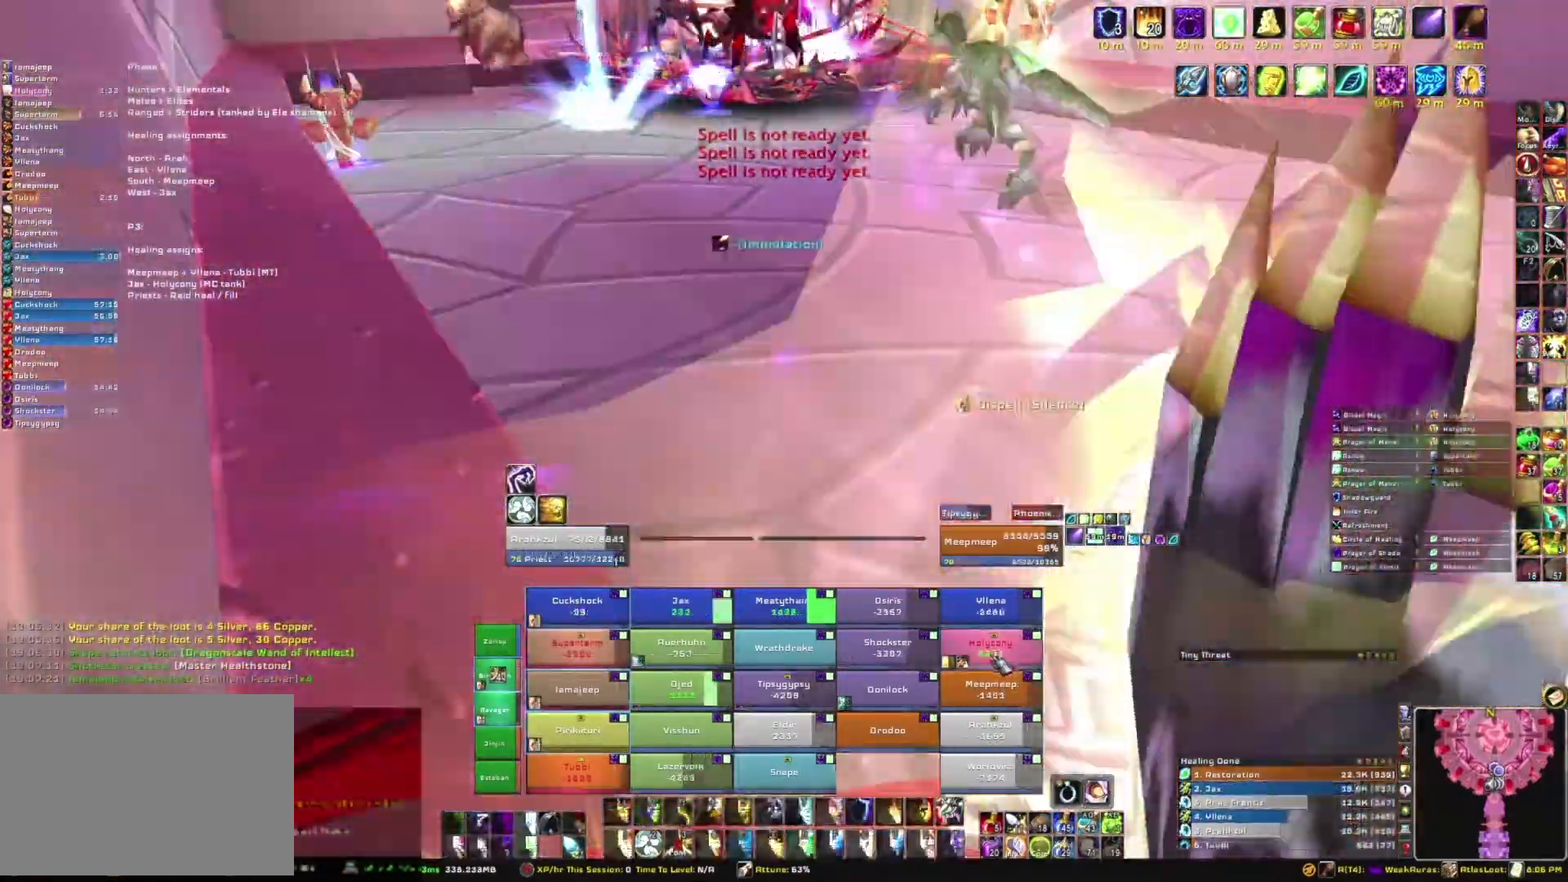
{"keys": [], "mouse": [], "events": [[67, "t", "up"]]}
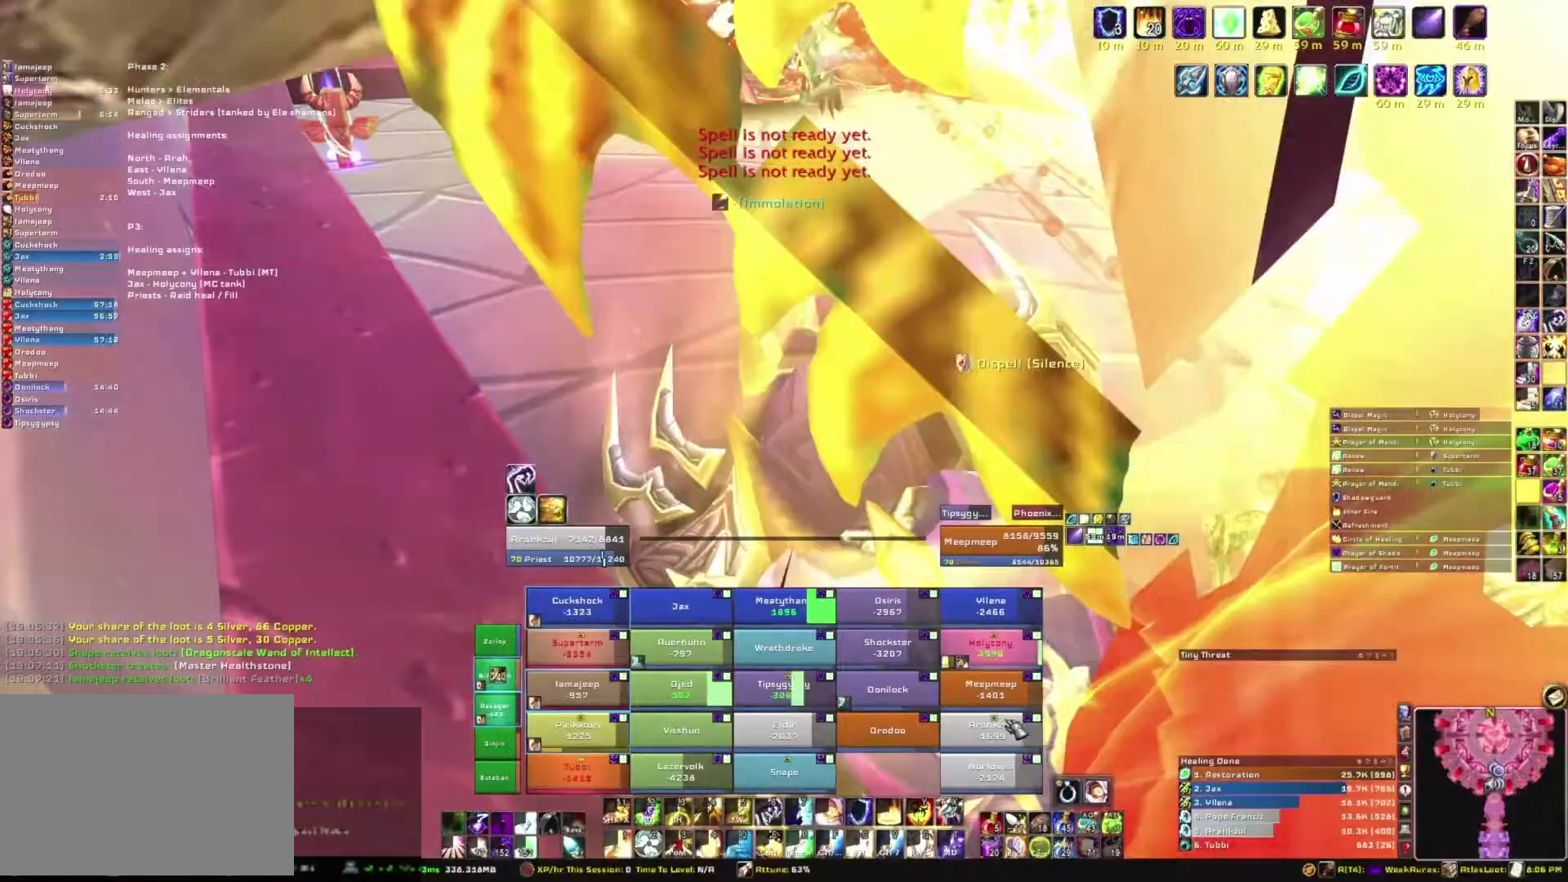
{"keys": [], "mouse": [], "events": [[100, "e", "down"], [233, "e", "up"], [333, "e", "down"], [434, "e", "up"]]}
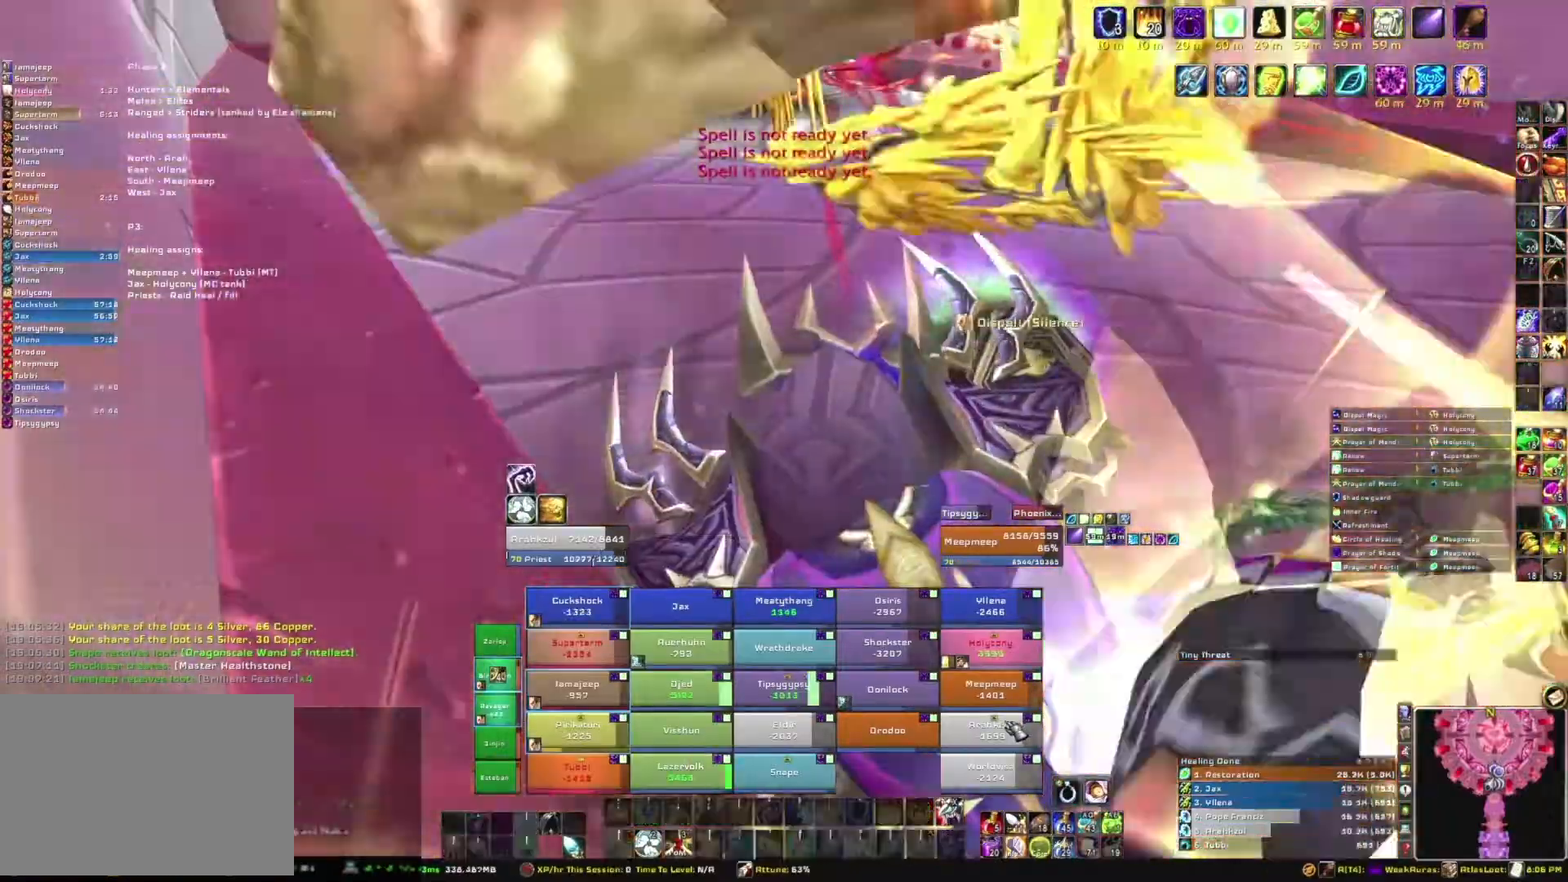
{"keys": ["e"], "mouse": [], "events": [[34, "e", "down"], [67, "e", "up"], [200, "e", "down"], [334, "e", "up"], [401, "e", "down"]]}
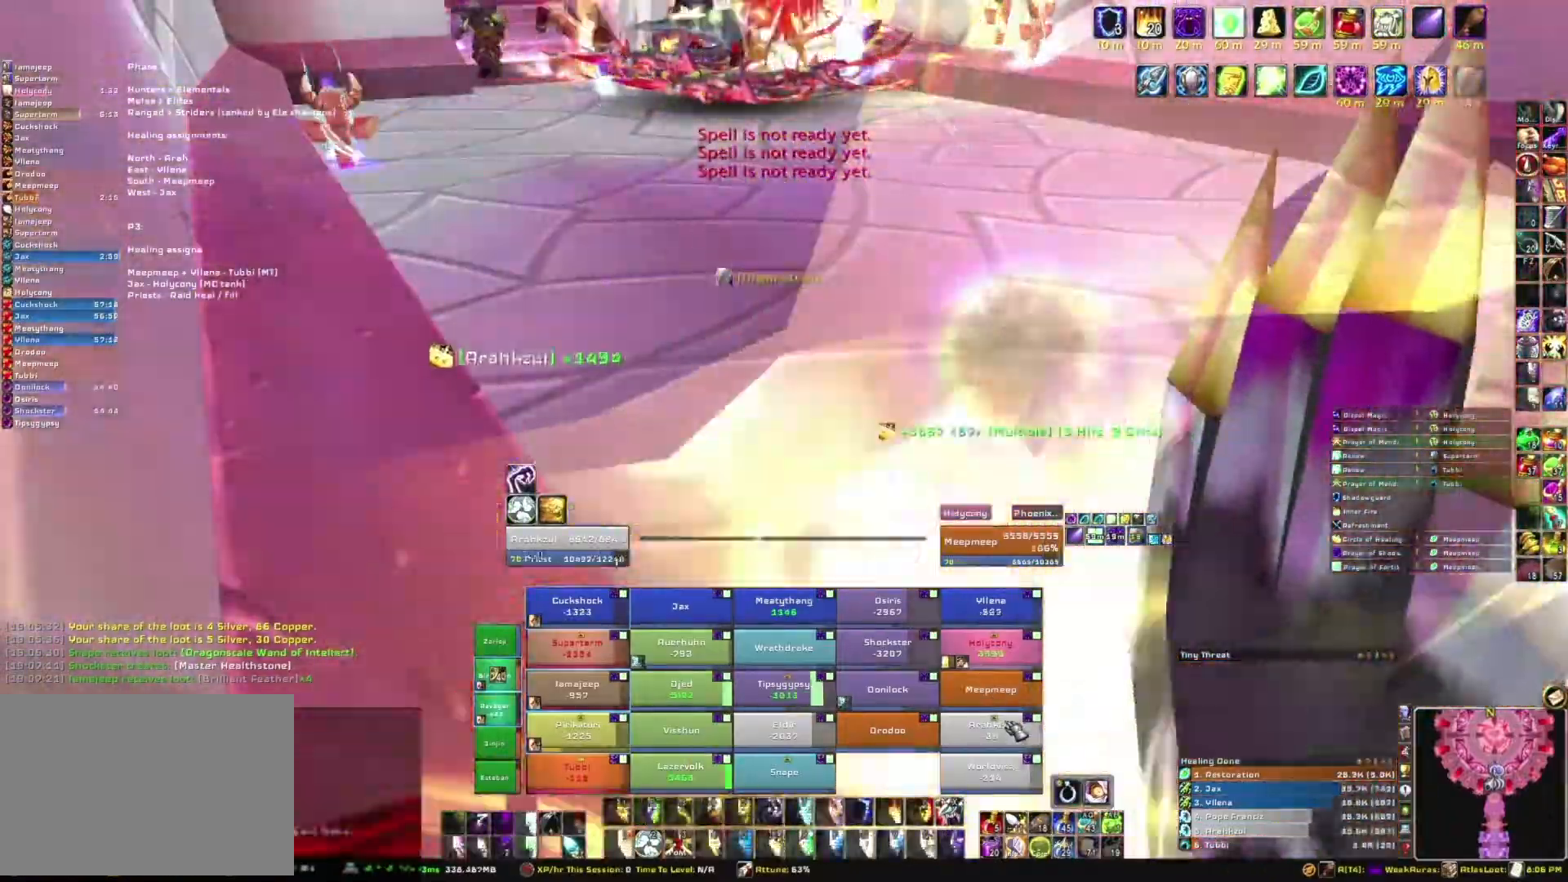
{"keys": [], "mouse": [], "events": [[33, "e", "up"]]}
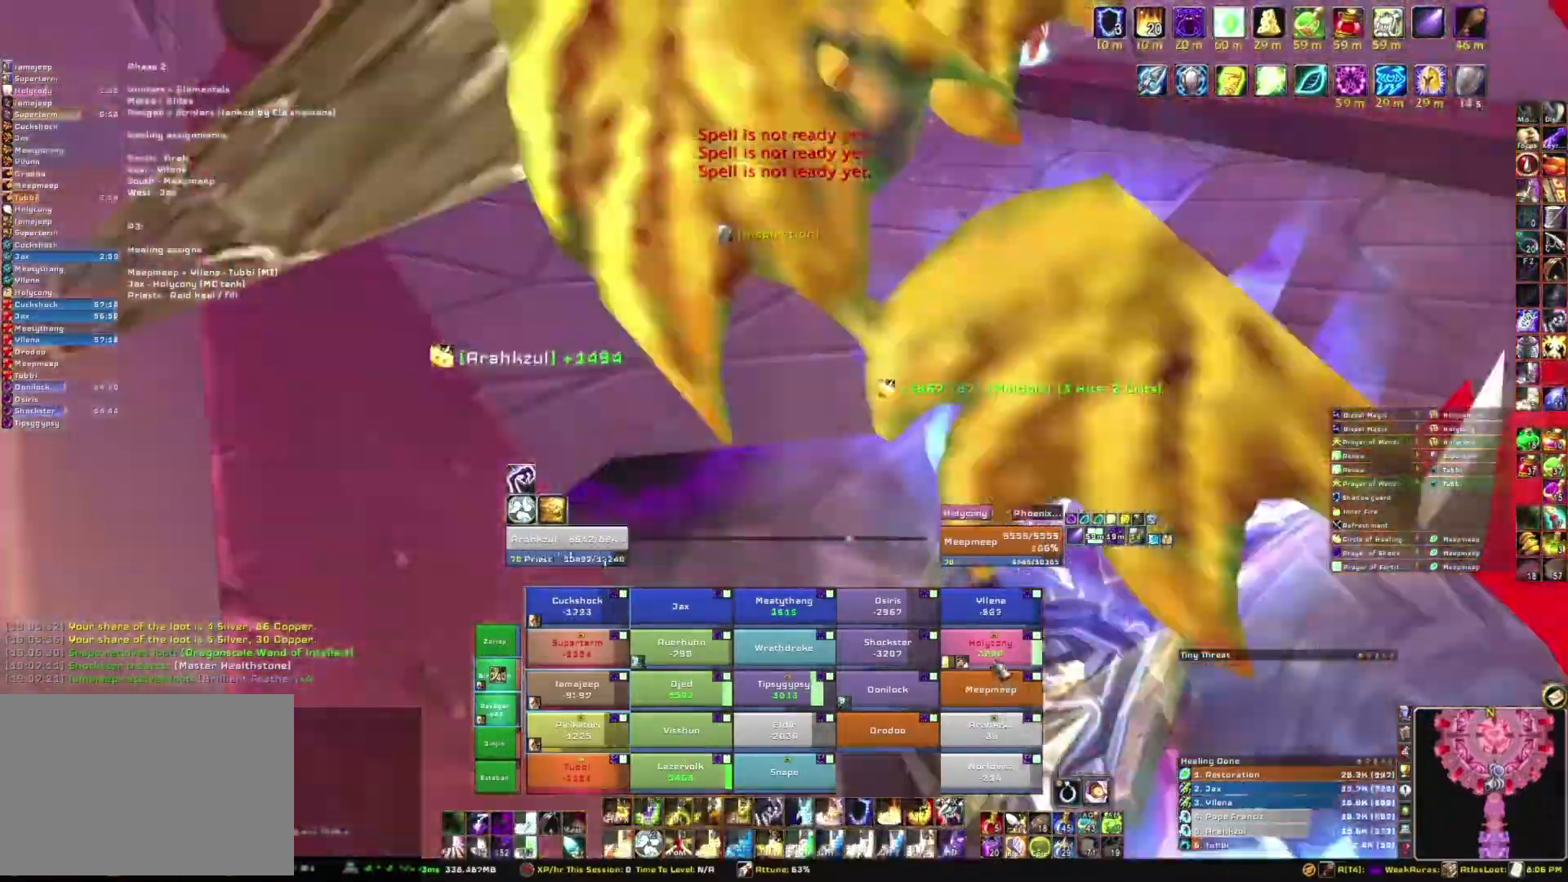
{"keys": [], "mouse": [], "events": []}
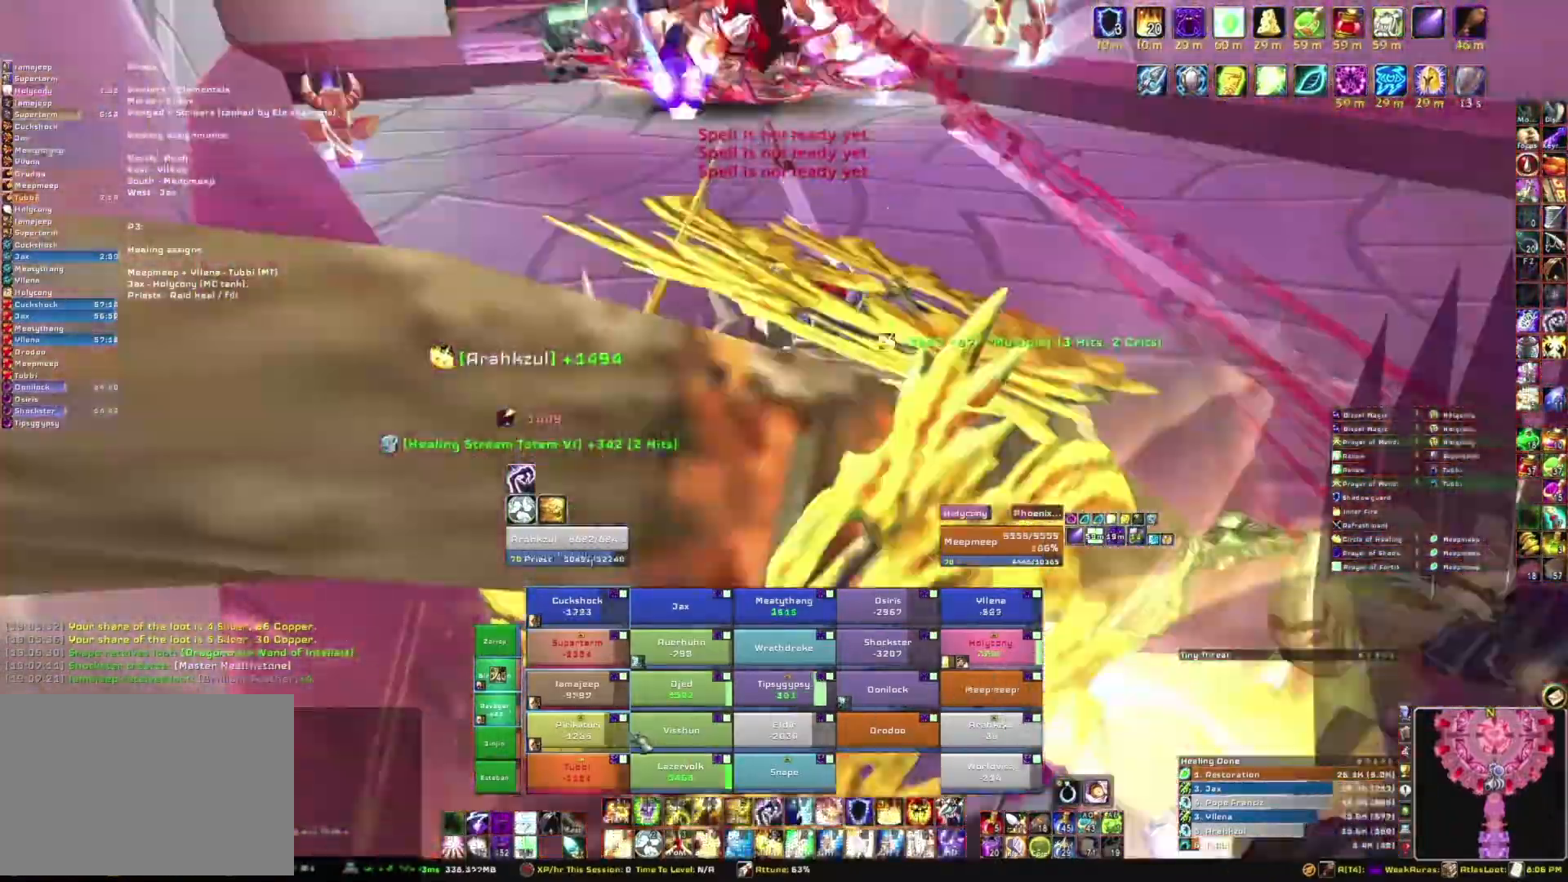
{"keys": ["e"], "mouse": [], "events": [[200, "e", "down"], [333, "e", "up"], [433, "e", "down"]]}
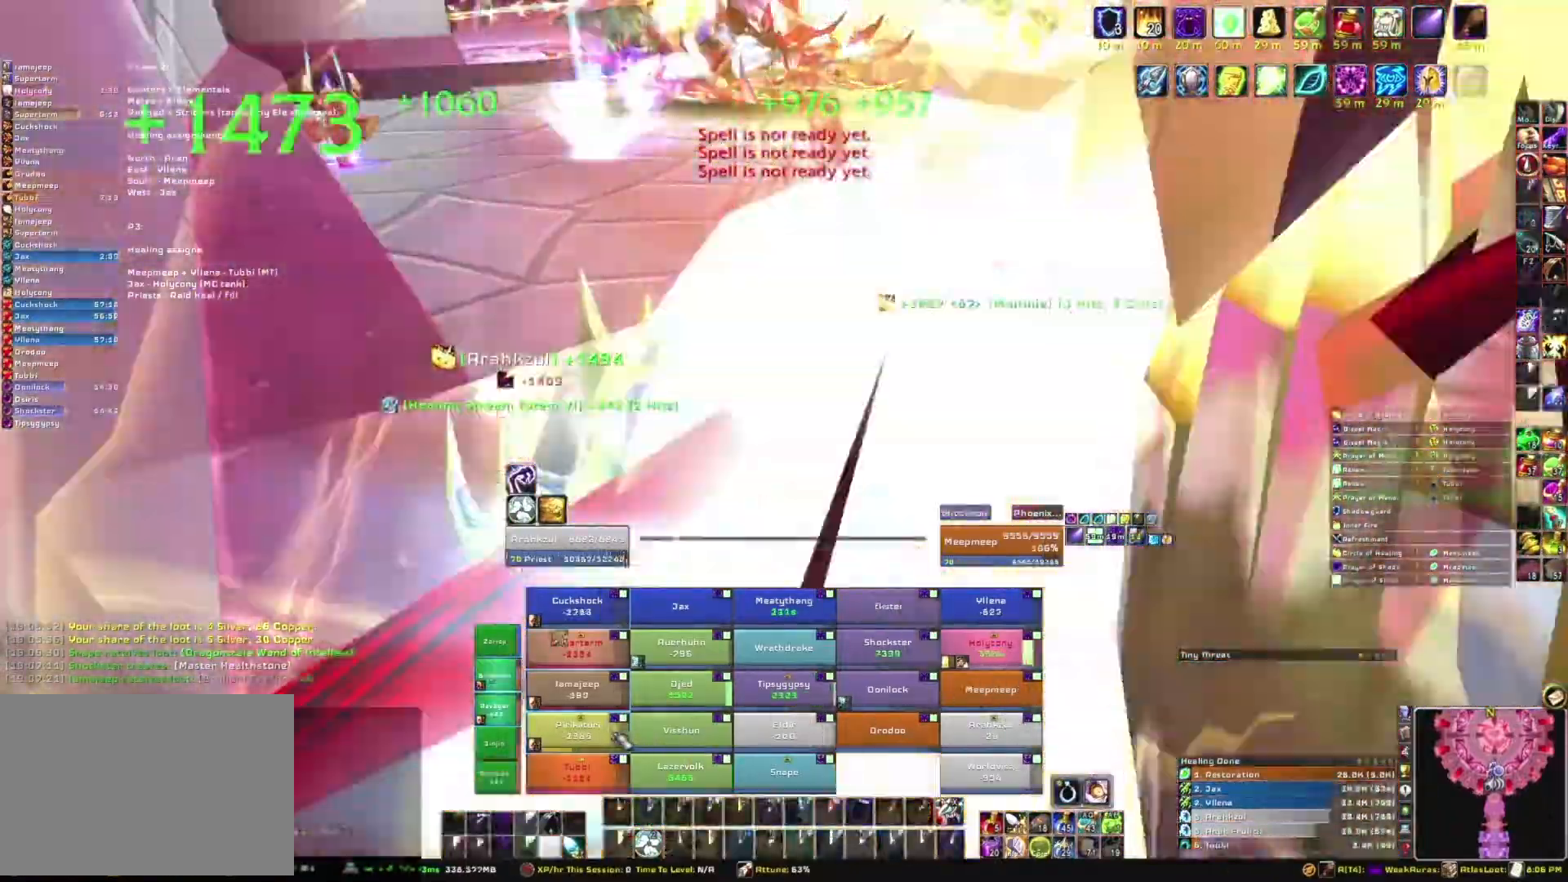
{"keys": [], "mouse": [], "events": [[67, "e", "up"], [167, "e", "down"], [267, "e", "up"]]}
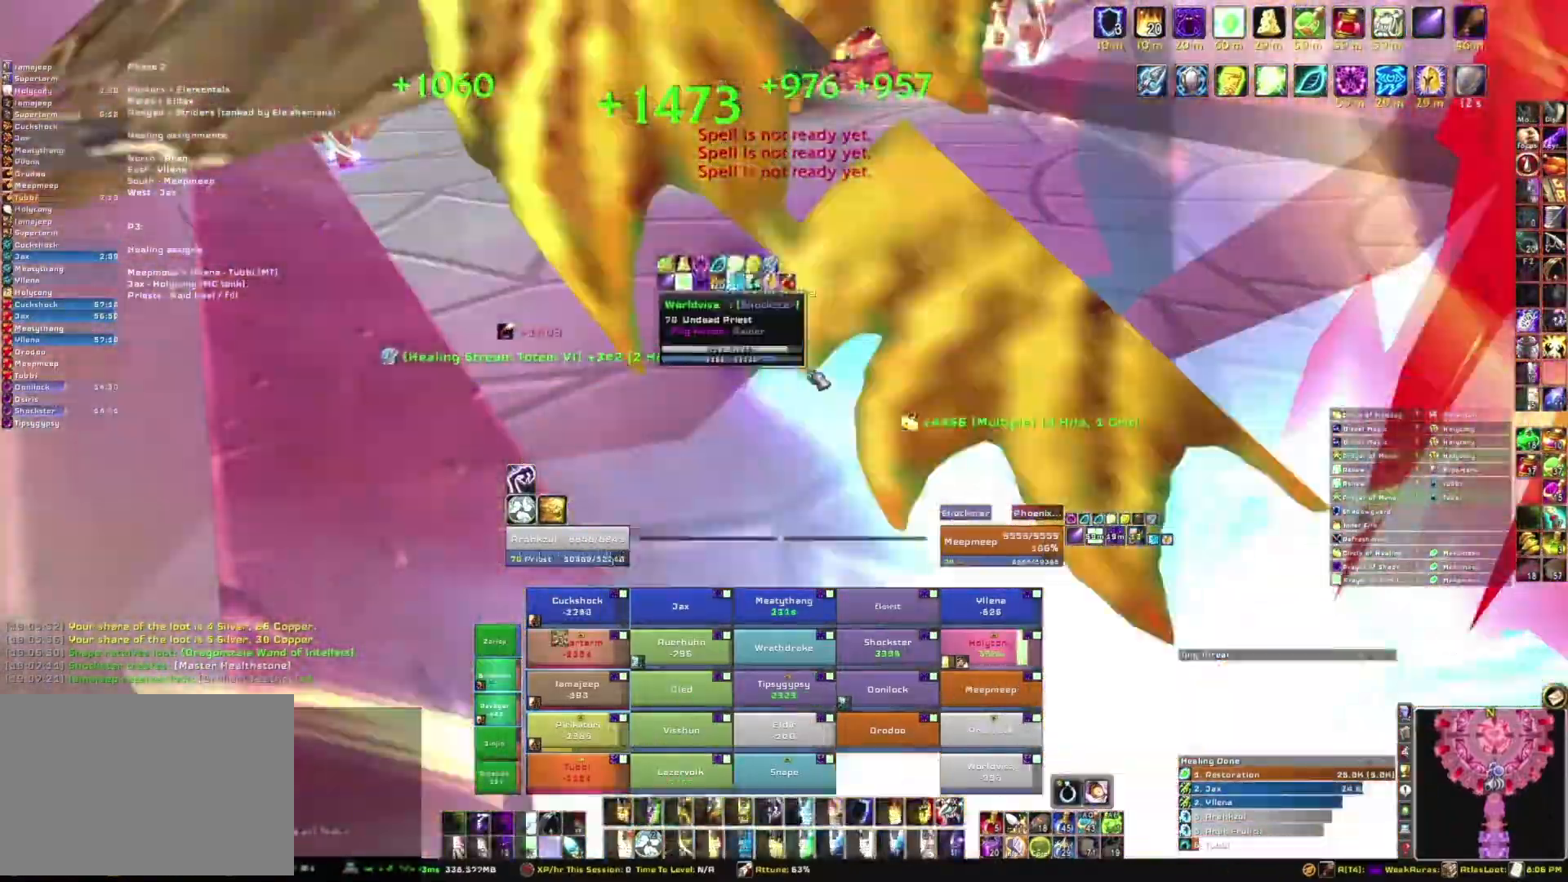
{"keys": [], "mouse": [], "events": []}
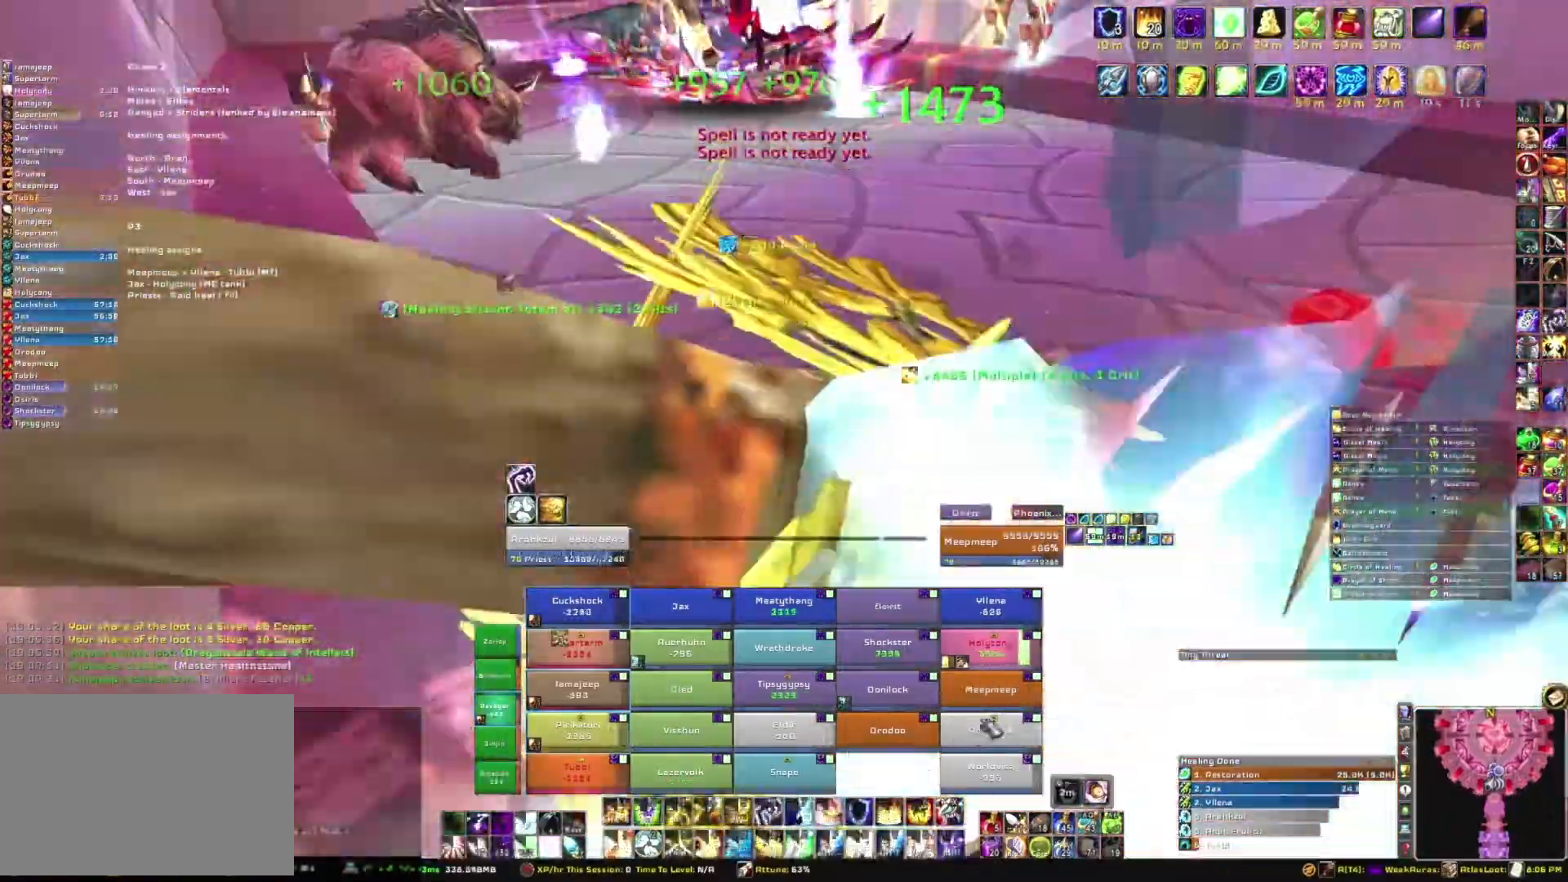
{"keys": [], "mouse": [], "events": []}
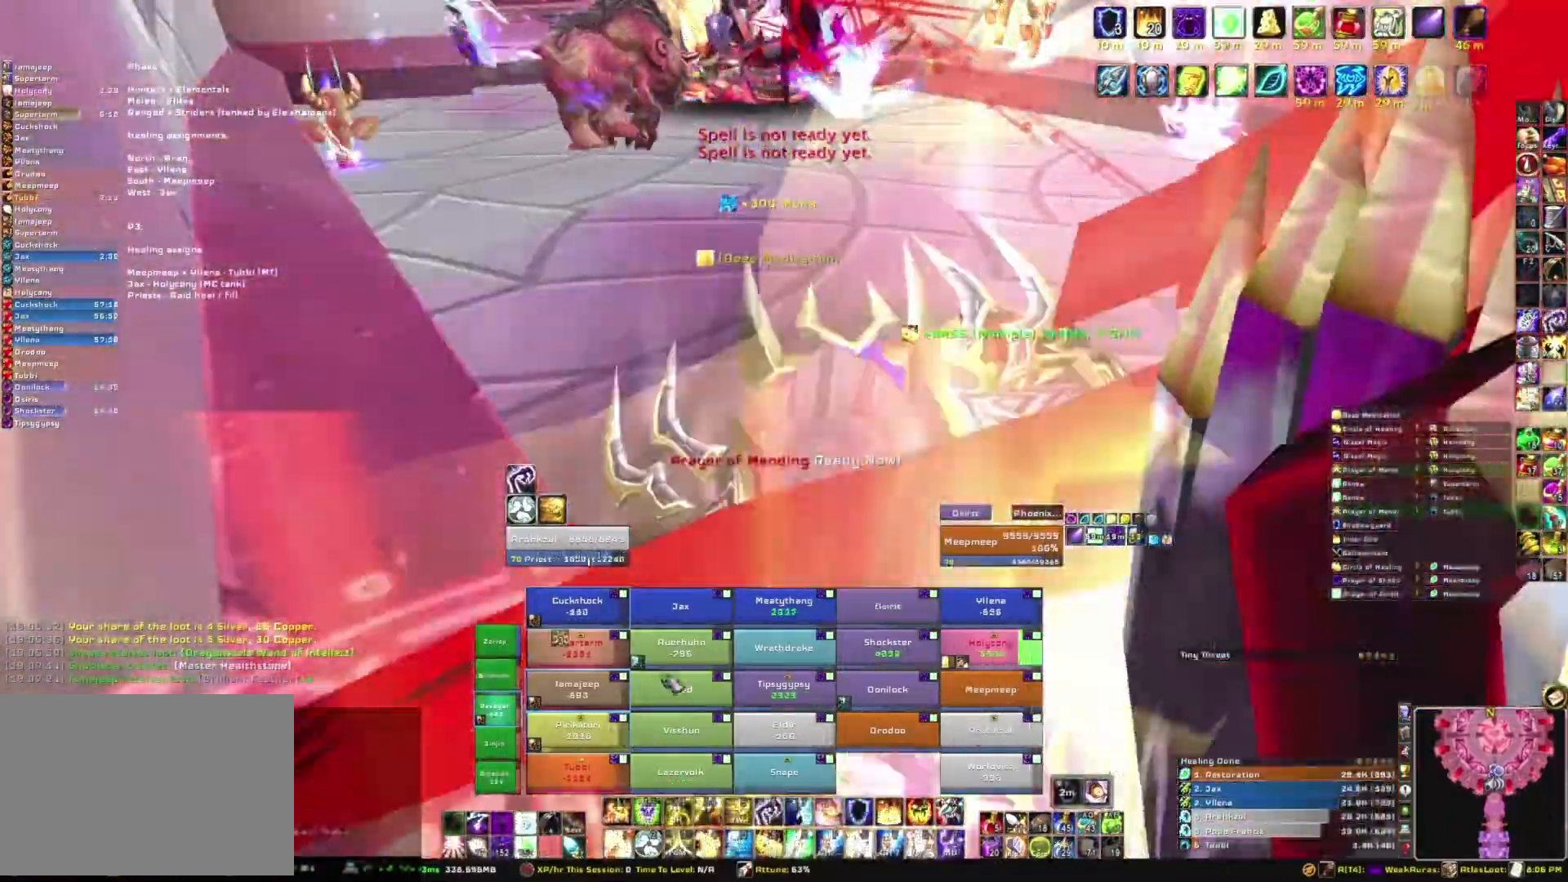
{"keys": [], "mouse": [], "events": [[333, "e", "down"], [467, "e", "up"]]}
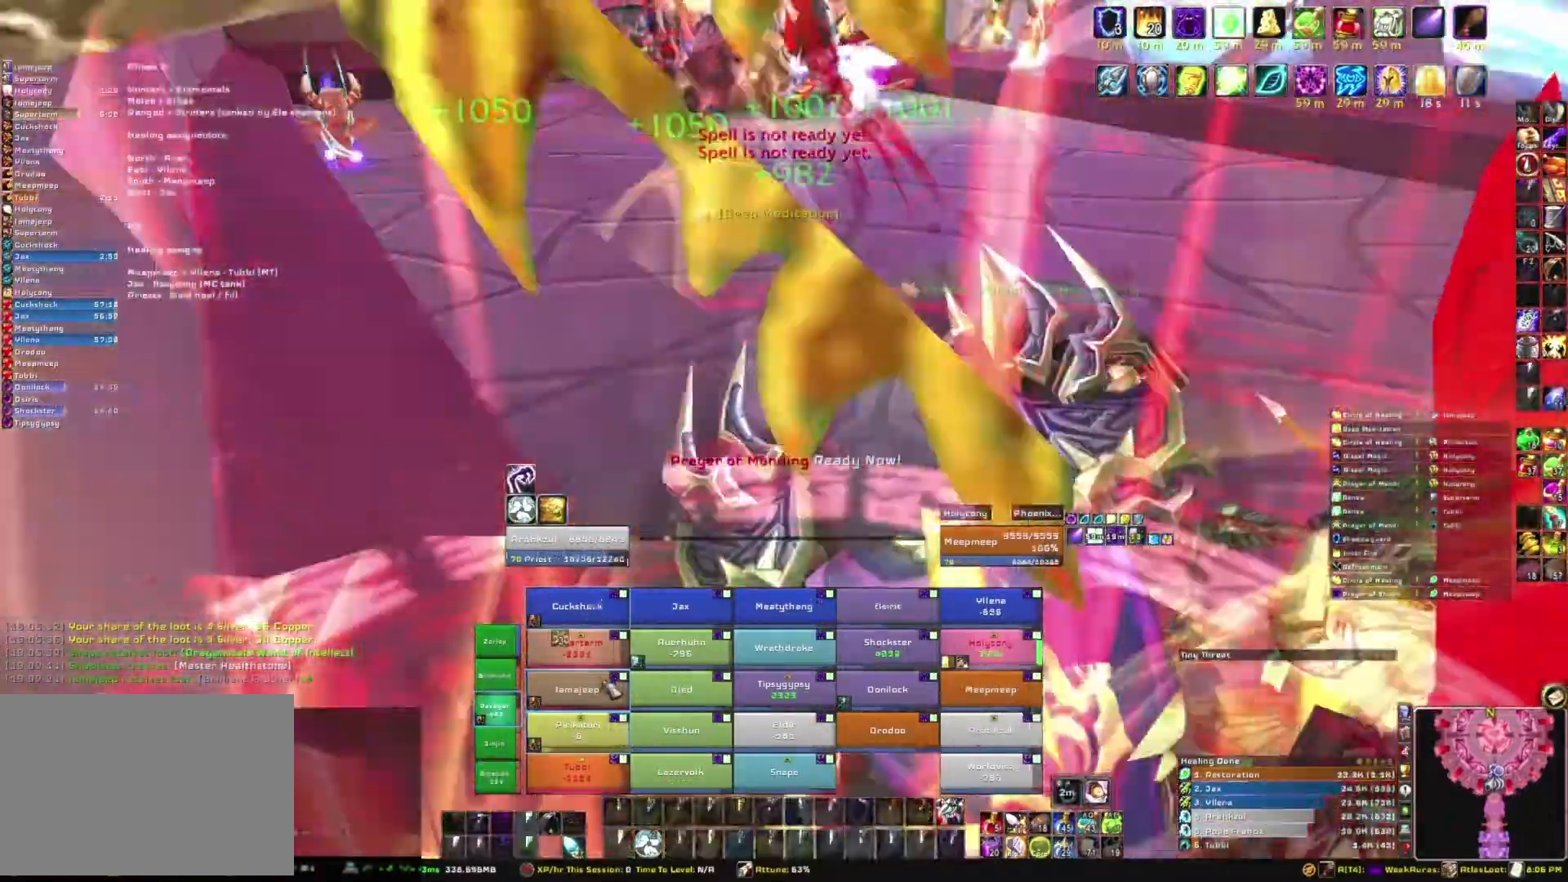
{"keys": [], "mouse": [], "events": [[67, "e", "down"], [200, "e", "up"]]}
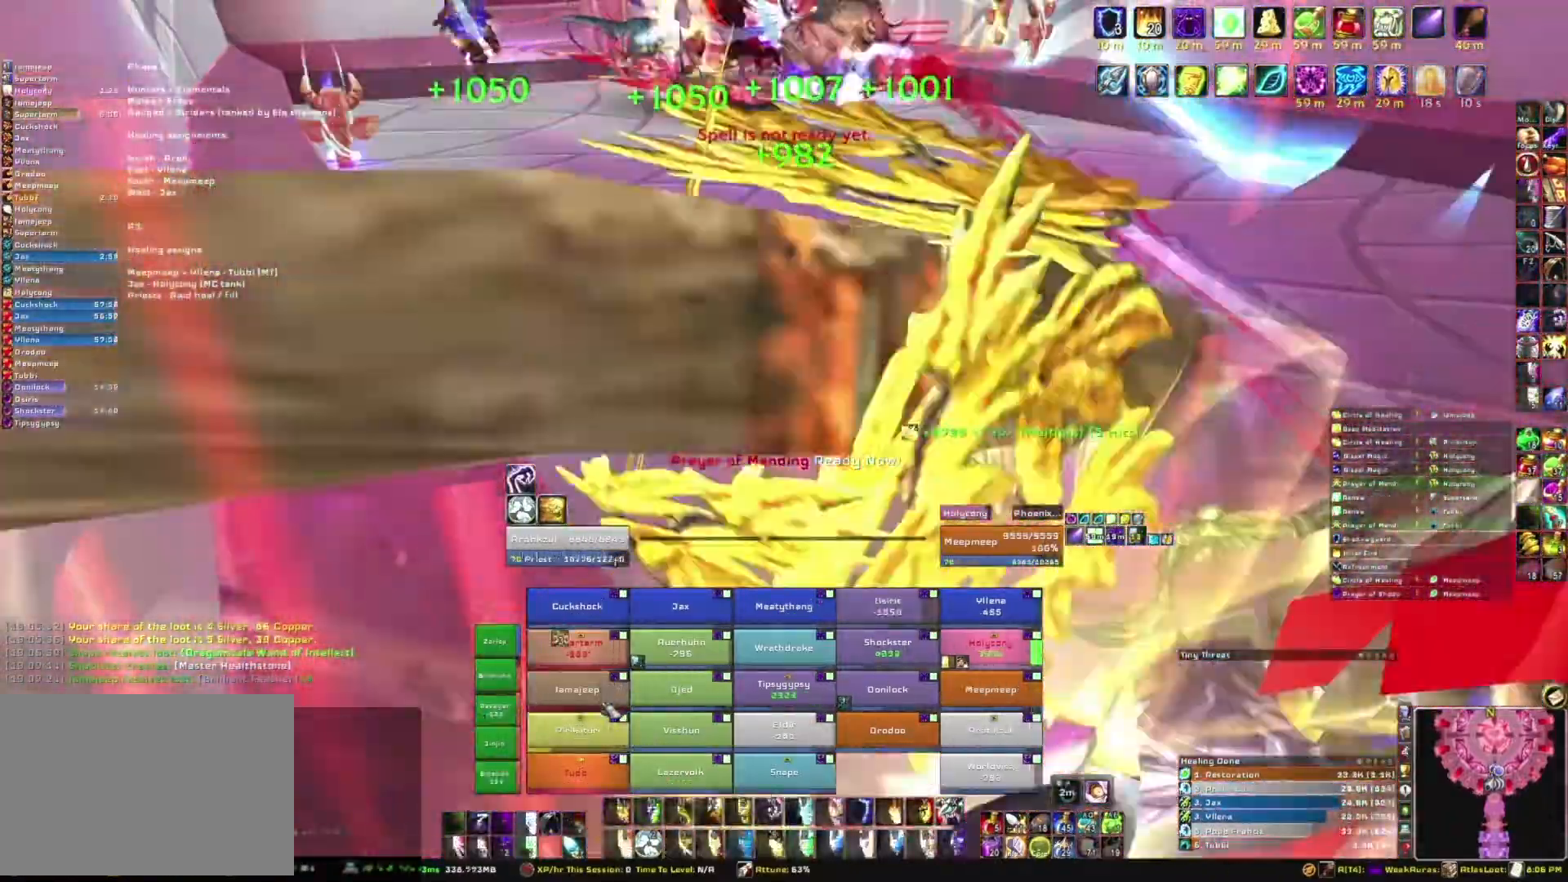
{"keys": [], "mouse": [], "events": [[333, "2", "down"], [500, "2", "up"]]}
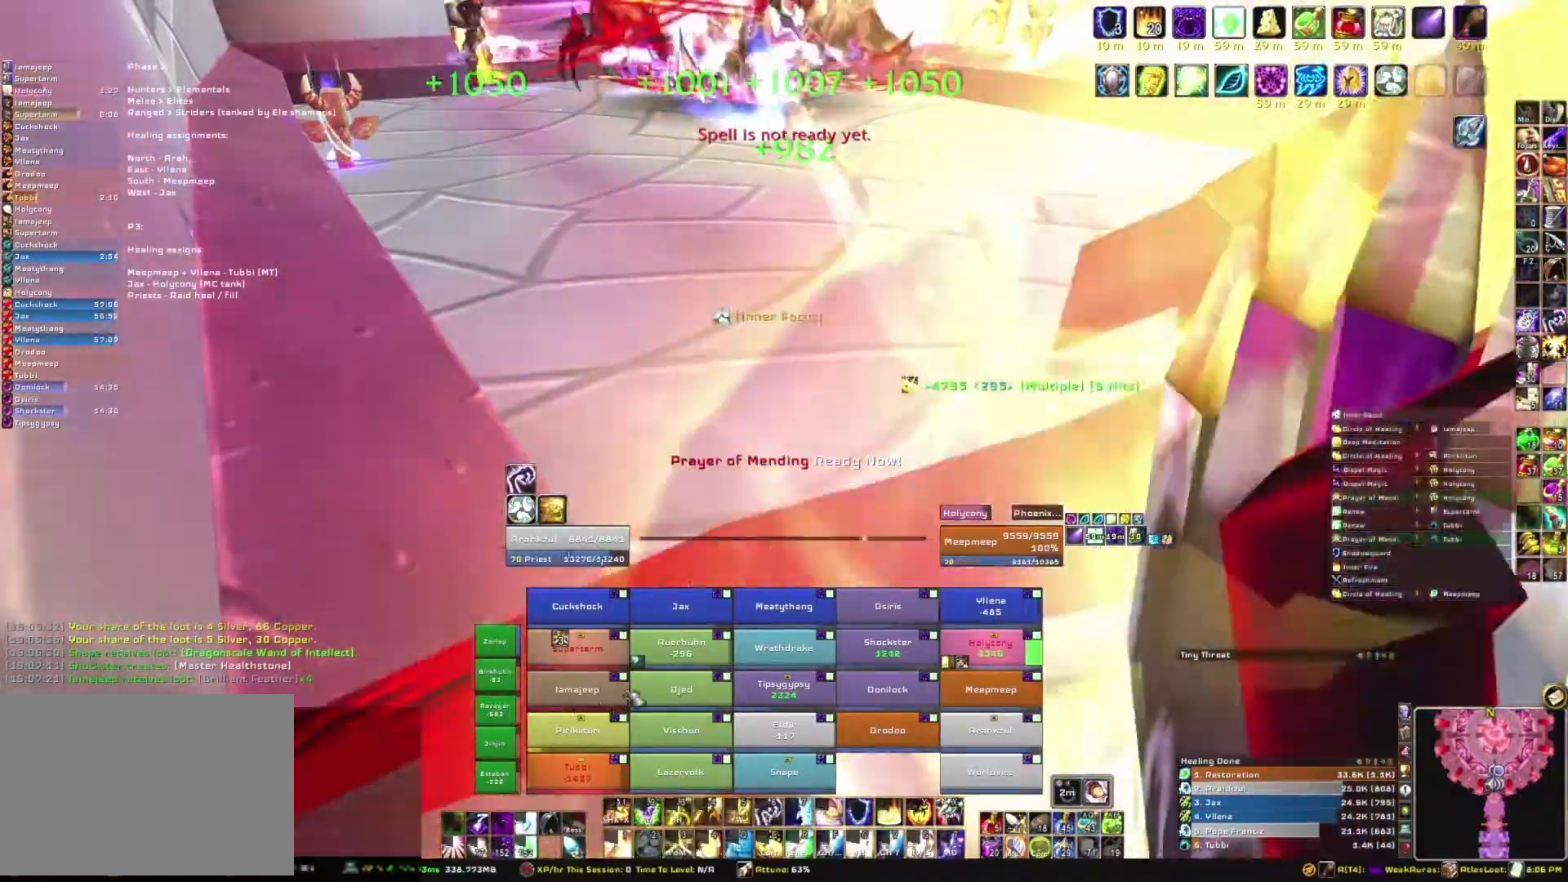
{"keys": [], "mouse": [], "events": []}